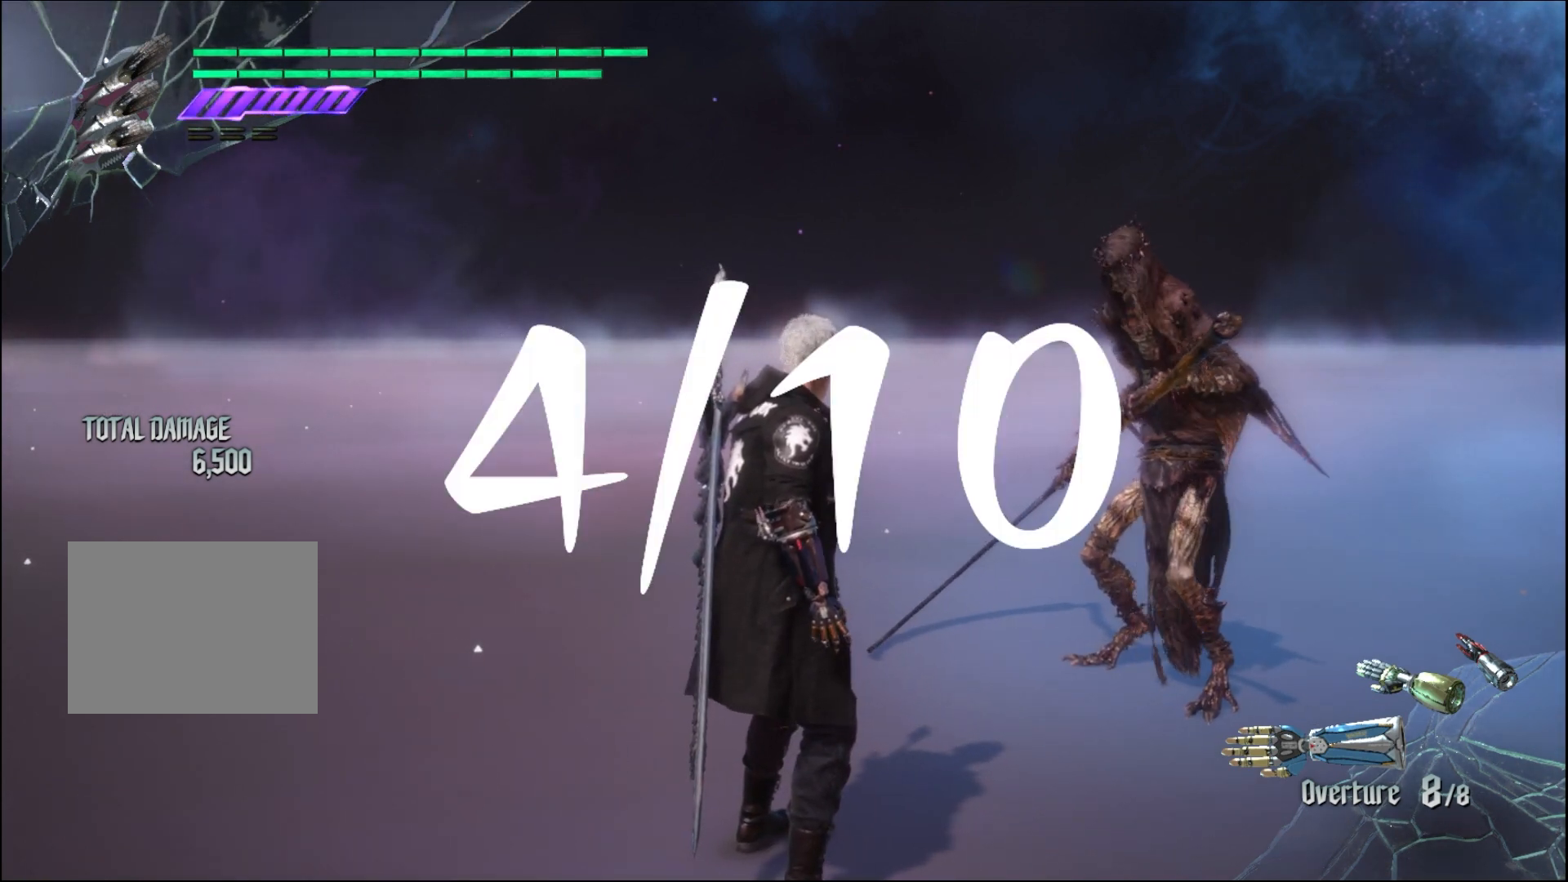
Gameplay with a controller (Xbox layout); each line is a JSON object with the inputs held at the frame after it. "events" lists button and stick changes between this image and that frame as [ms after this image, input, new state], when the widget could be followed in between. Not read: L3 R3.
{"buttons": [], "left_stick": "down", "right_stick": "center", "events": [[467, "left_stick", "down"]]}
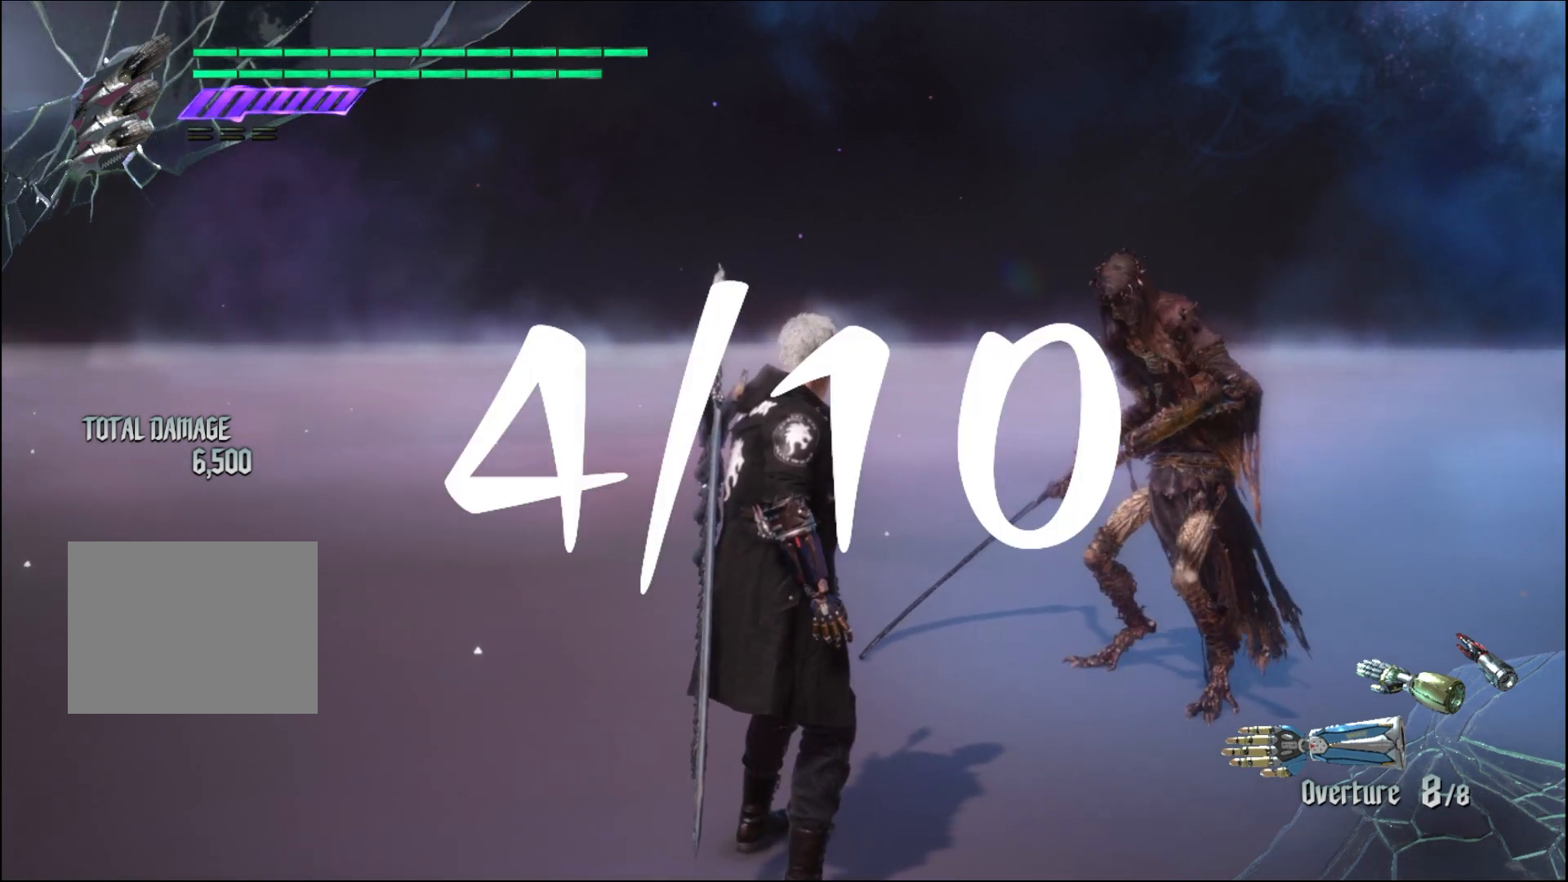
{"buttons": [], "left_stick": "down", "right_stick": "center", "events": []}
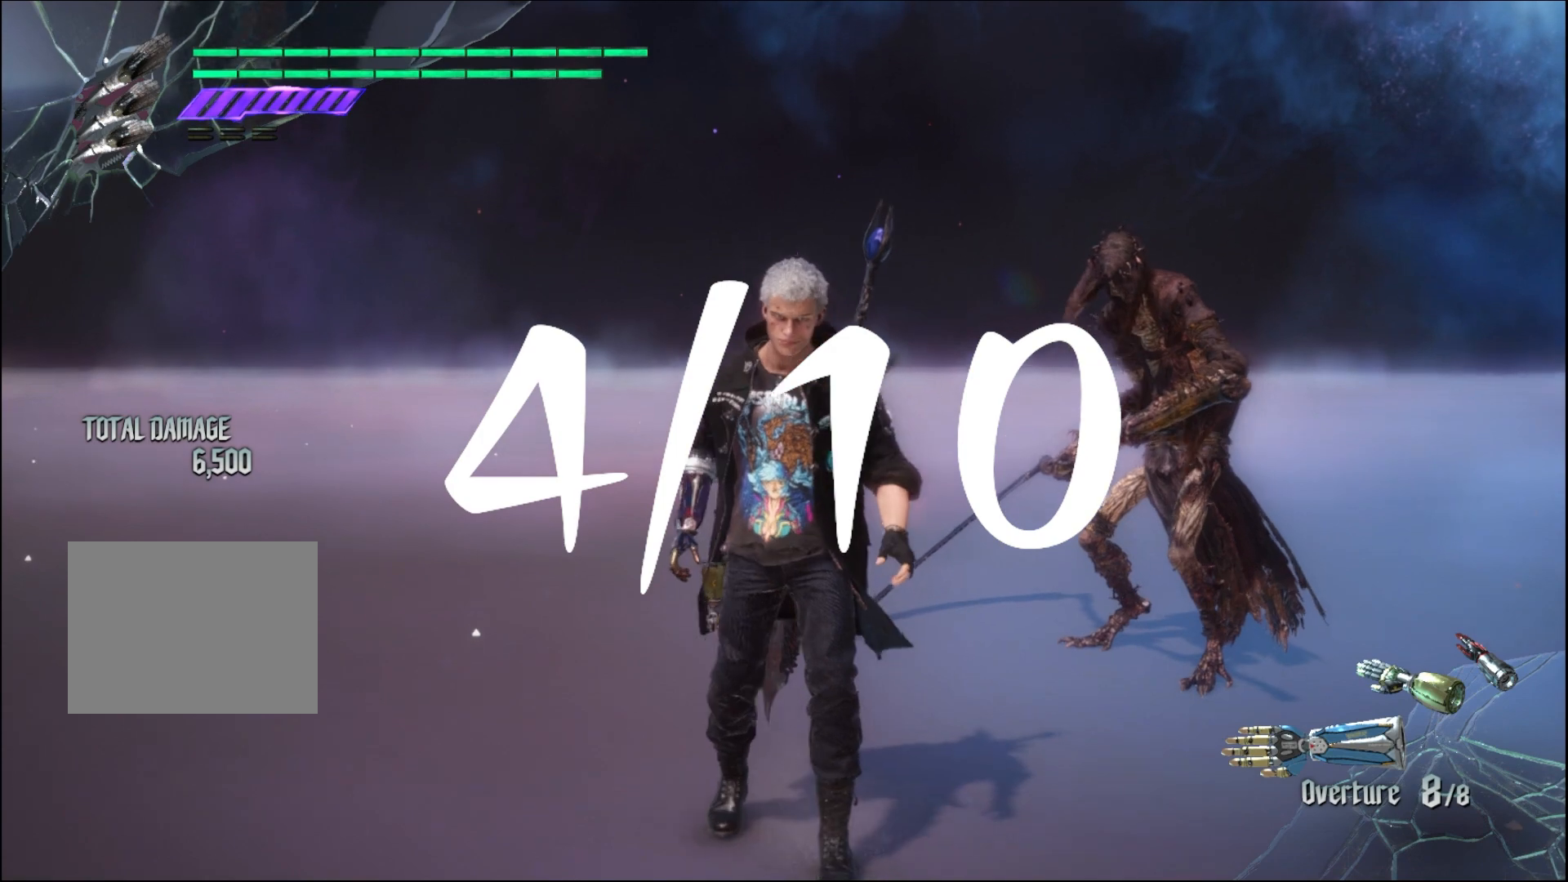
{"buttons": [], "left_stick": "down", "right_stick": "center", "events": []}
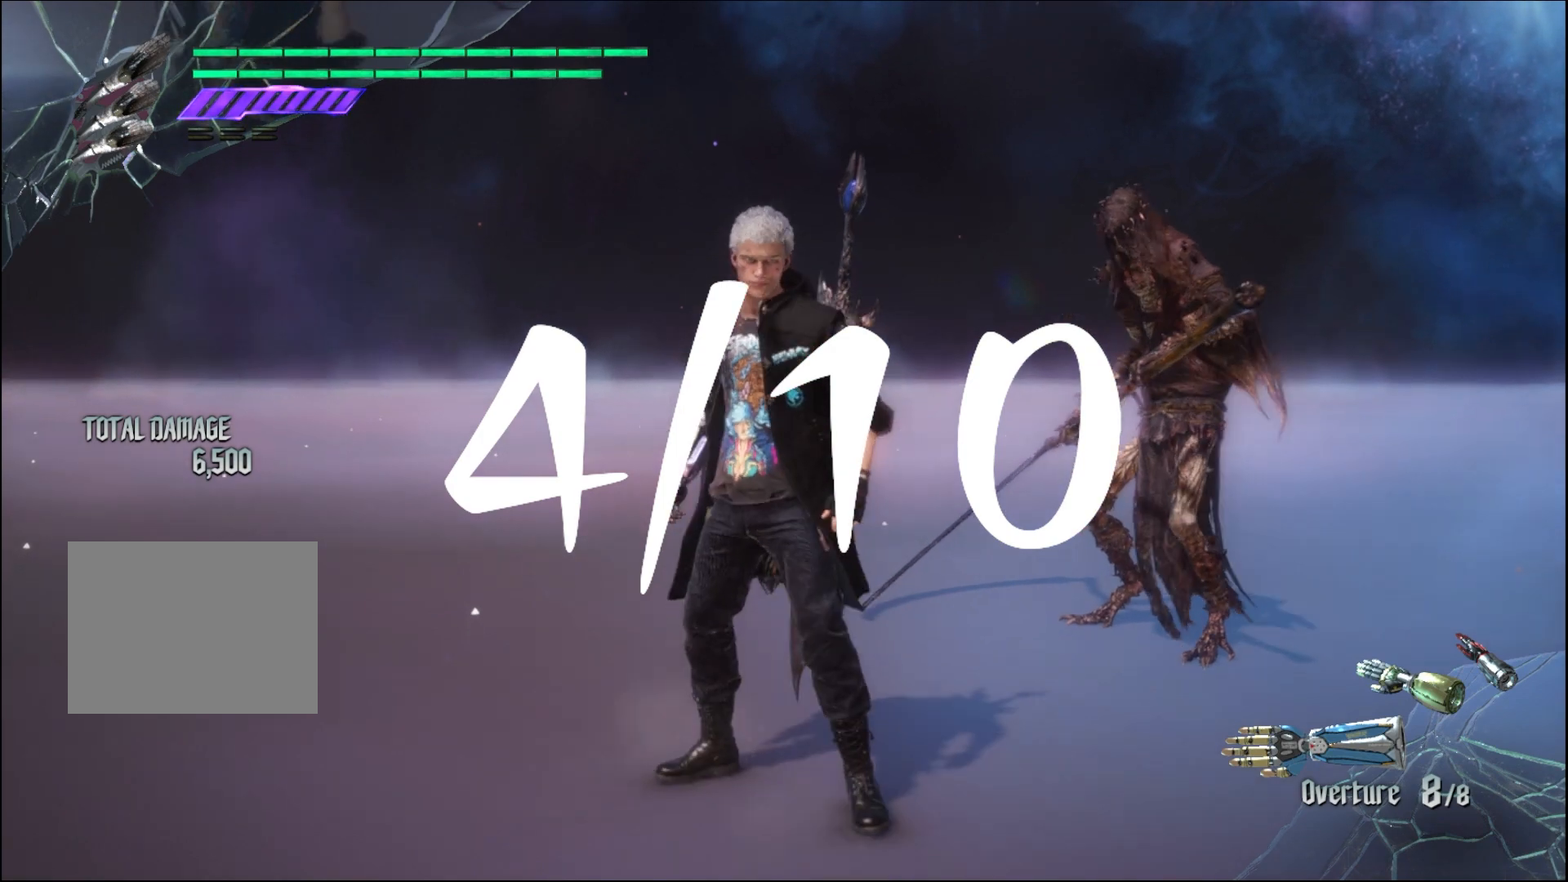
{"buttons": [], "left_stick": "down", "right_stick": "center", "events": []}
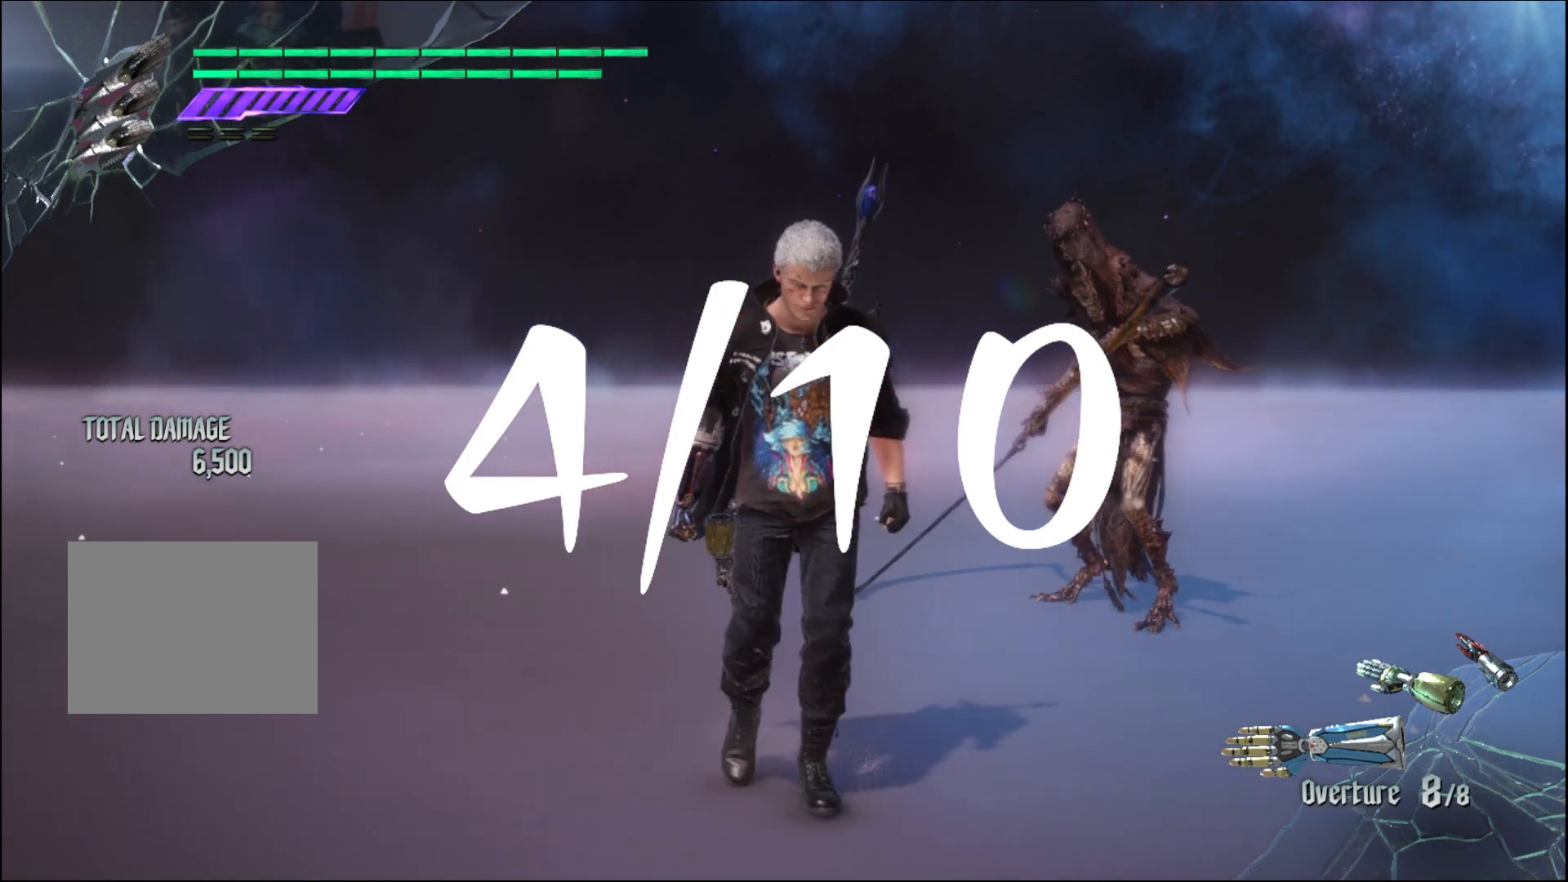
{"buttons": [], "left_stick": "down", "right_stick": "center", "events": []}
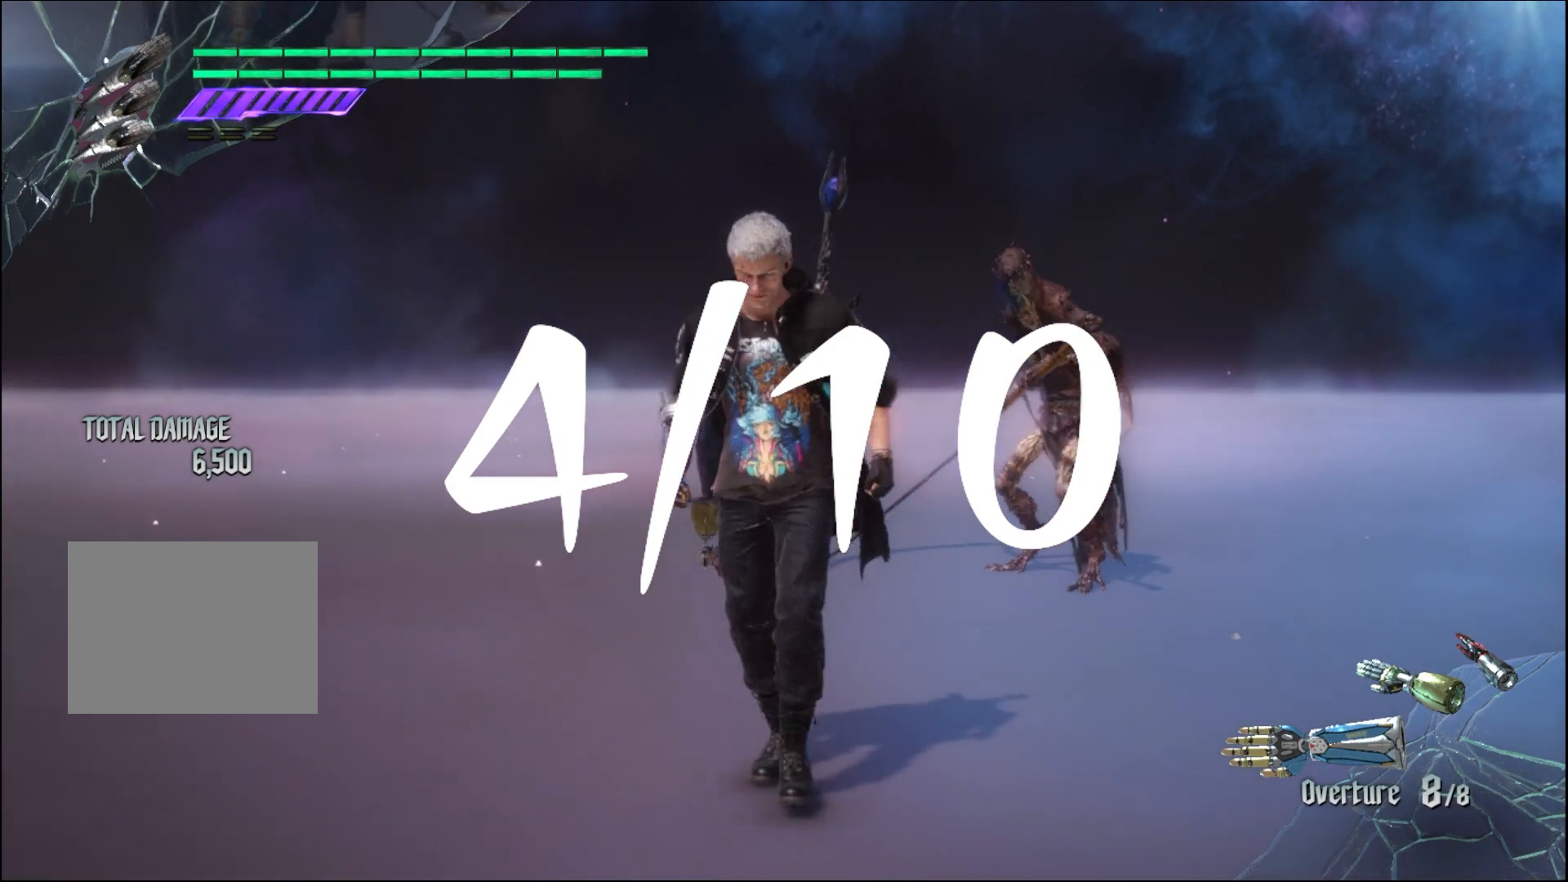
{"buttons": [], "left_stick": "down-left", "right_stick": "center", "events": [[500, "left_stick", "down-left"]]}
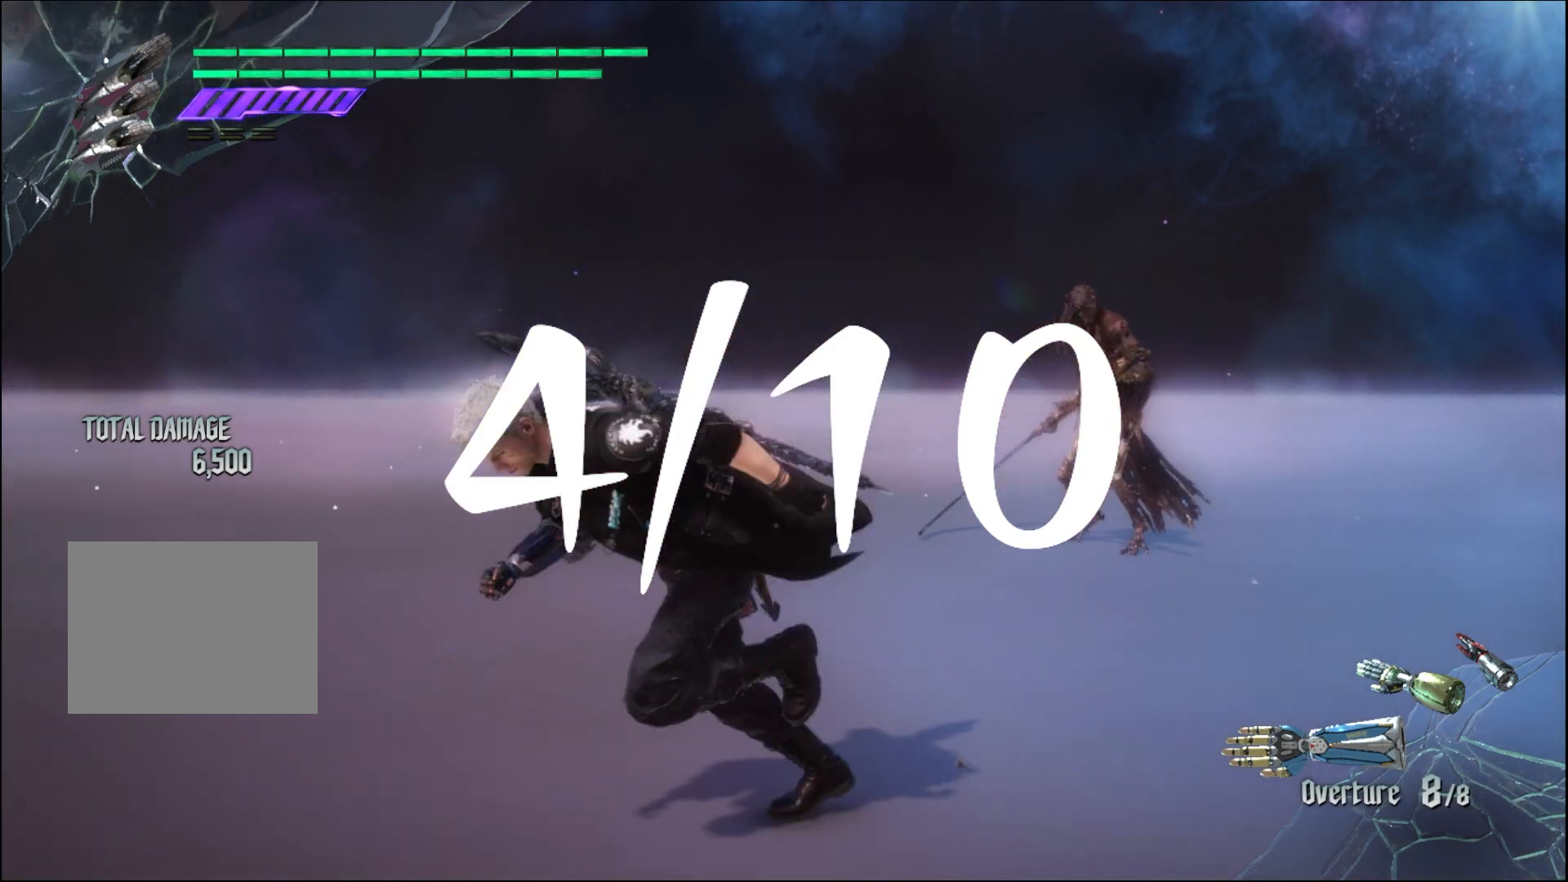
{"buttons": [], "left_stick": "up", "right_stick": "center", "events": [[33, "left_stick", "center"], [167, "right_stick", "down"], [200, "left_stick", "up"], [300, "right_stick", "center"]]}
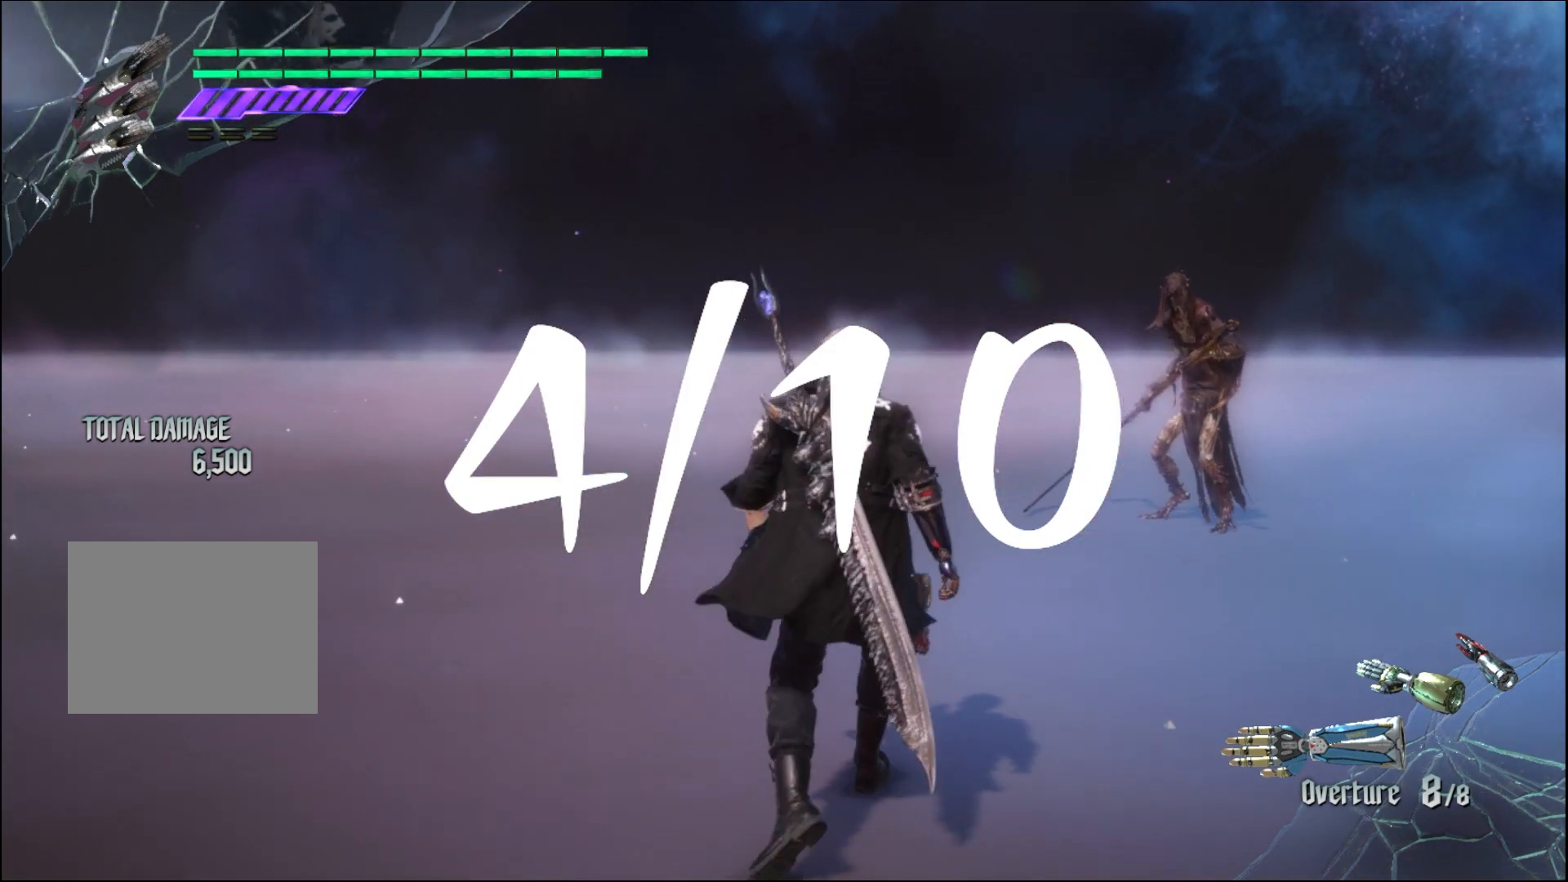
{"buttons": [], "left_stick": "center", "right_stick": "center", "events": [[100, "left_stick", "center"]]}
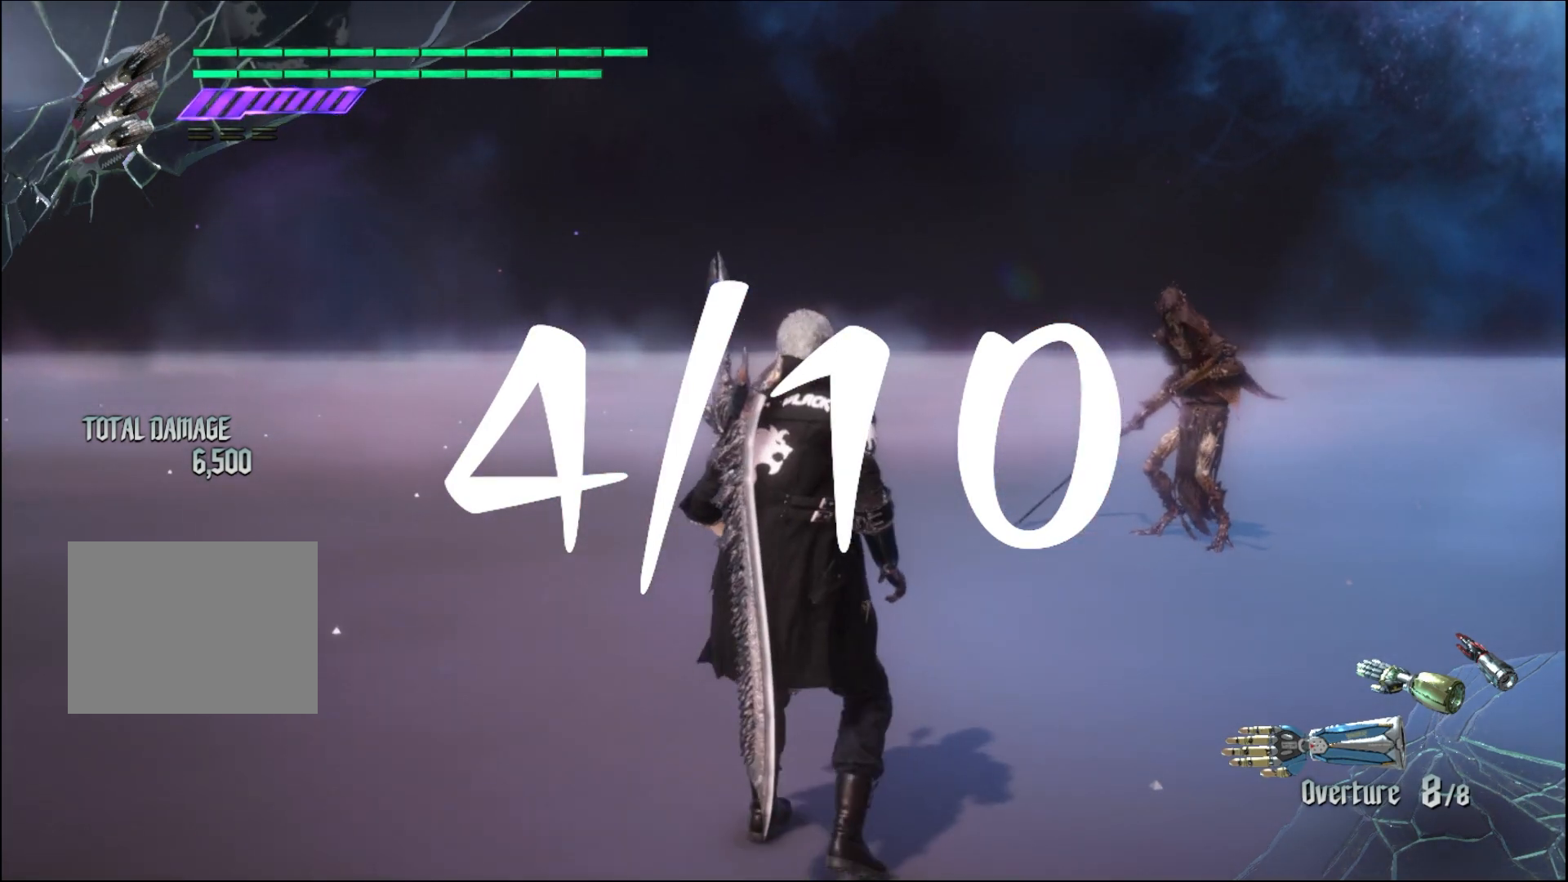
{"buttons": [], "left_stick": "up", "right_stick": "center", "events": [[133, "left_stick", "down"], [200, "left_stick", "down-left"], [500, "left_stick", "up"]]}
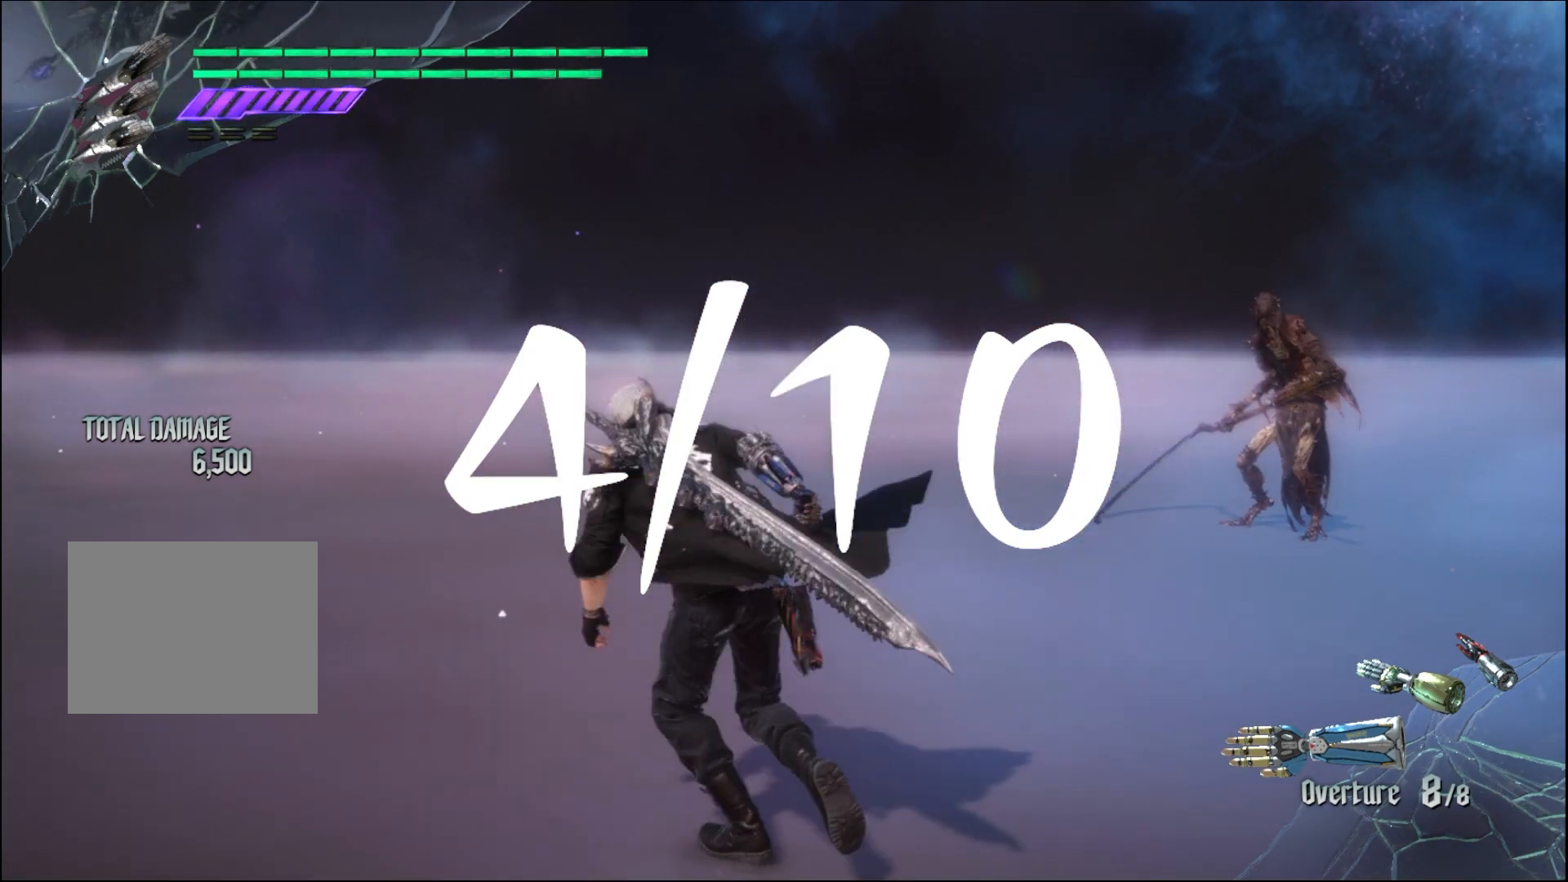
{"buttons": [], "left_stick": "up", "right_stick": "center", "events": []}
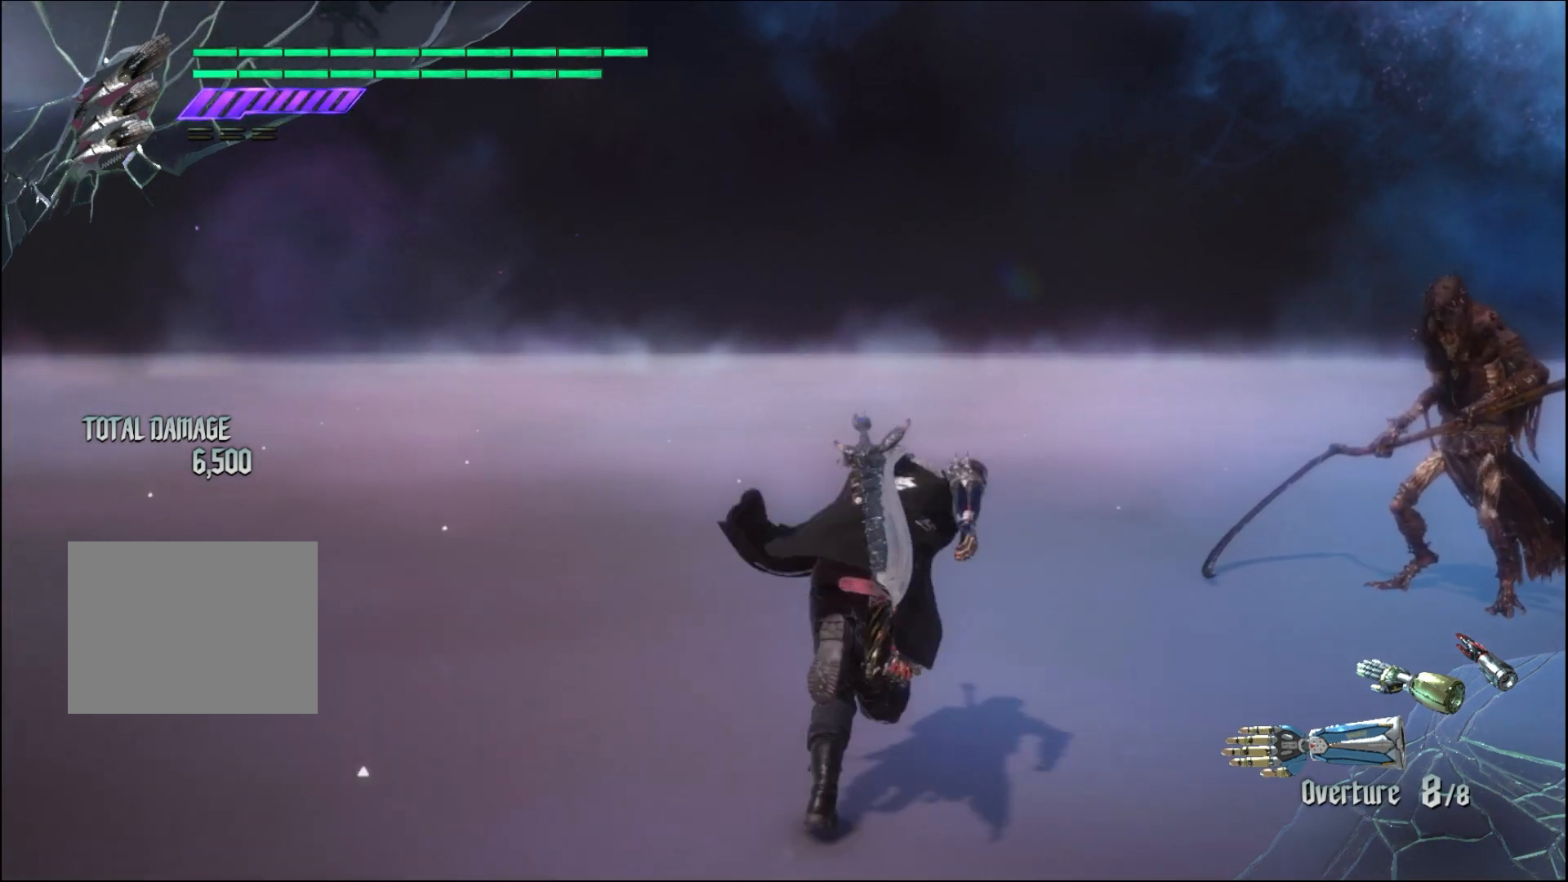
{"buttons": ["R1"], "left_stick": "center", "right_stick": "center", "events": [[100, "R1", "down"], [167, "left_stick", "center"]]}
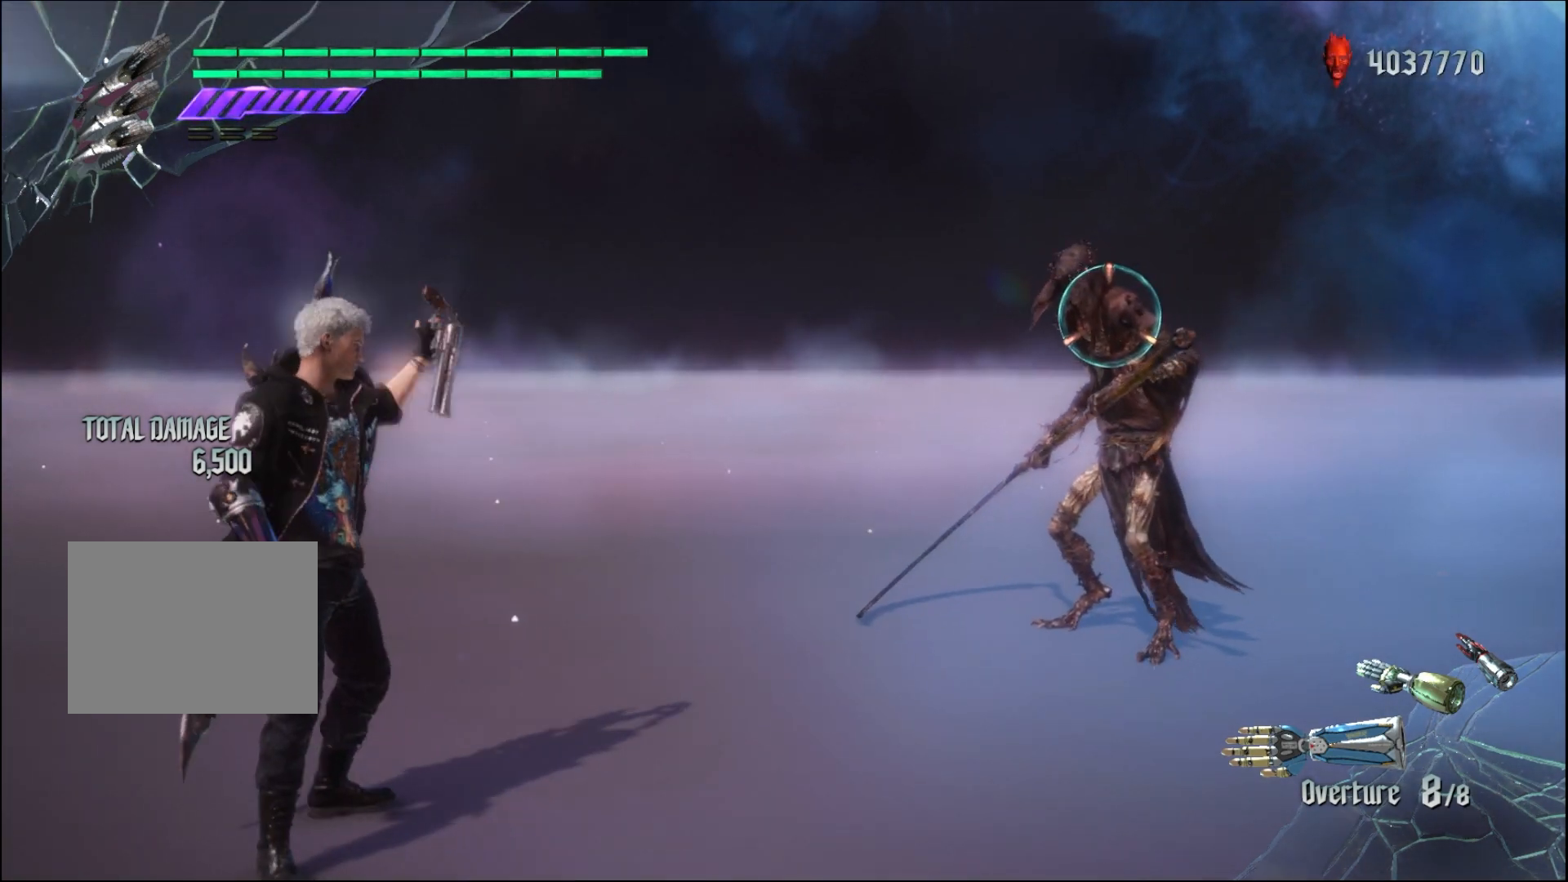
{"buttons": ["R1"], "left_stick": "down-right", "right_stick": "center", "events": [[67, "left_stick", "down"], [500, "left_stick", "down-right"]]}
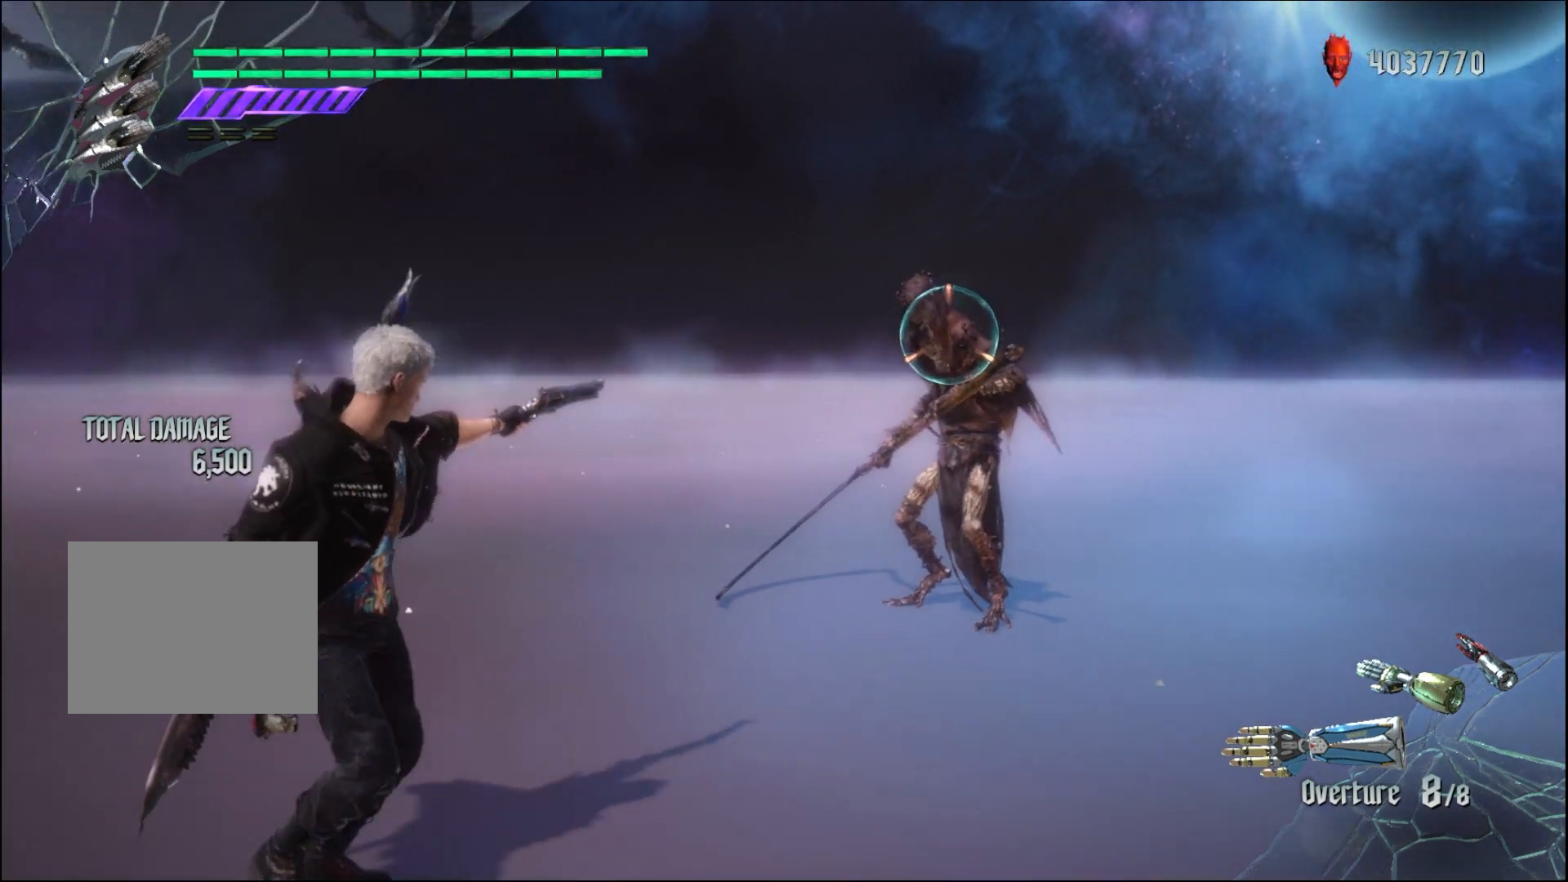
{"buttons": ["R1"], "left_stick": "down", "right_stick": "center", "events": [[500, "left_stick", "down"]]}
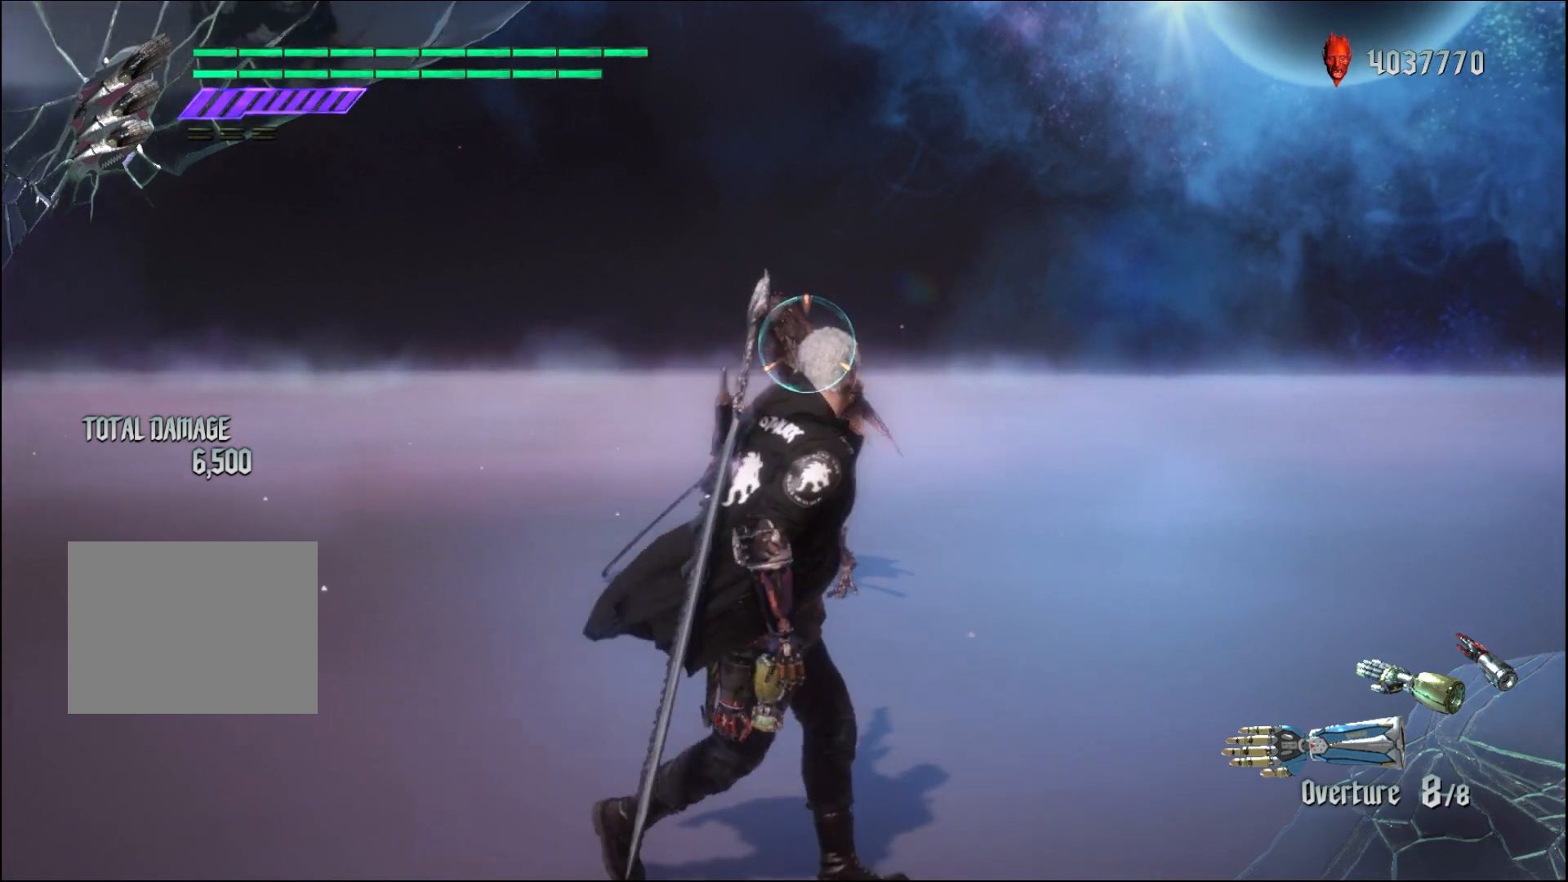
{"buttons": ["R1"], "left_stick": "down-left", "right_stick": "center", "events": [[33, "left_stick", "down-left"]]}
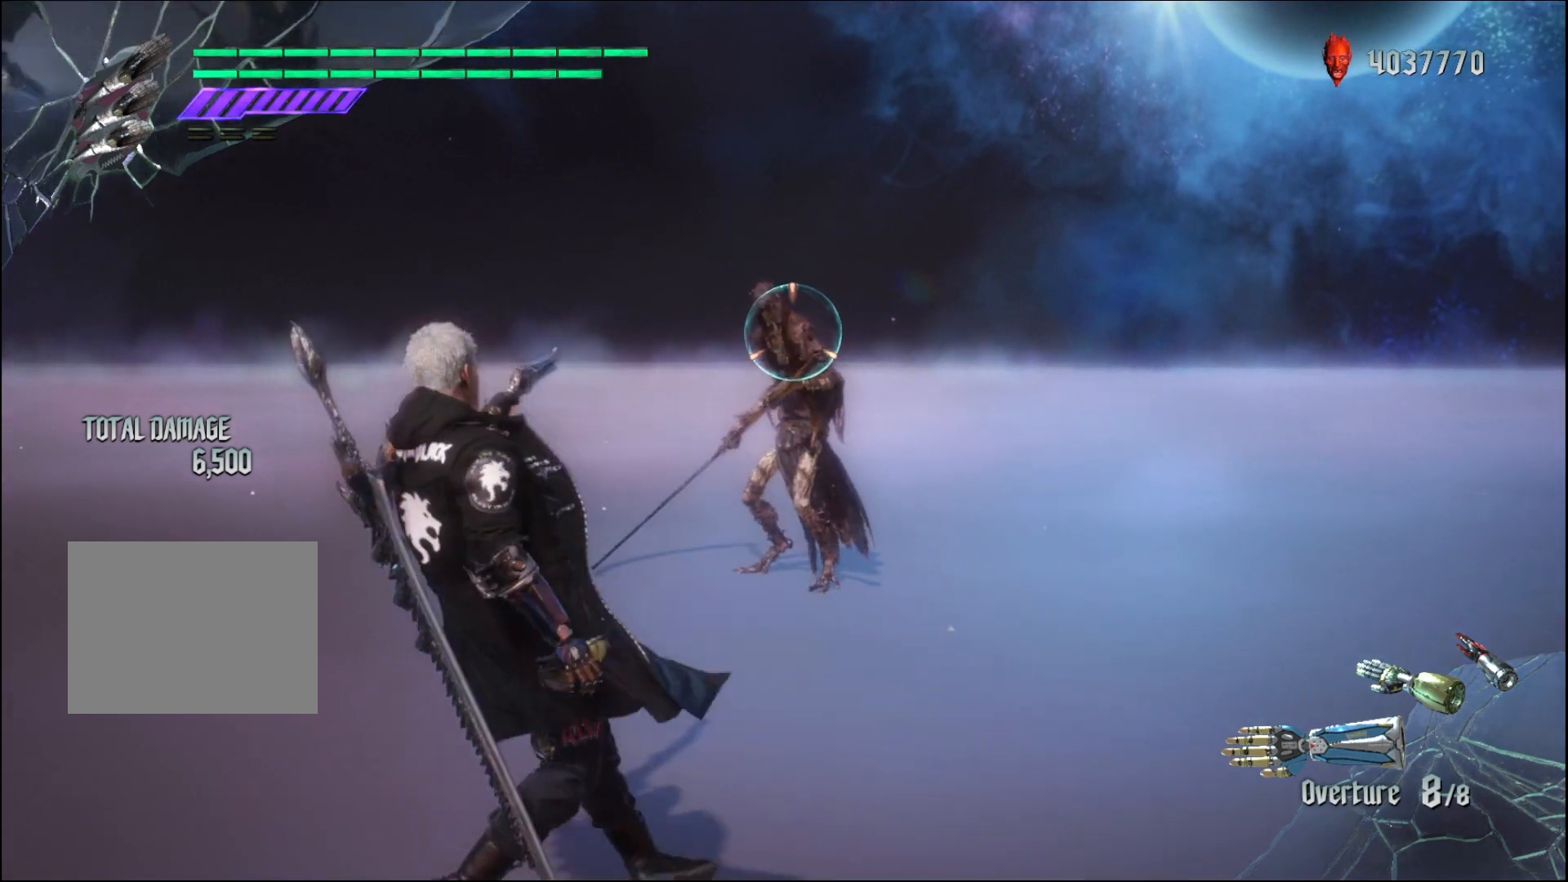
{"buttons": ["R1"], "left_stick": "center", "right_stick": "center", "events": [[400, "left_stick", "down"], [500, "left_stick", "center"]]}
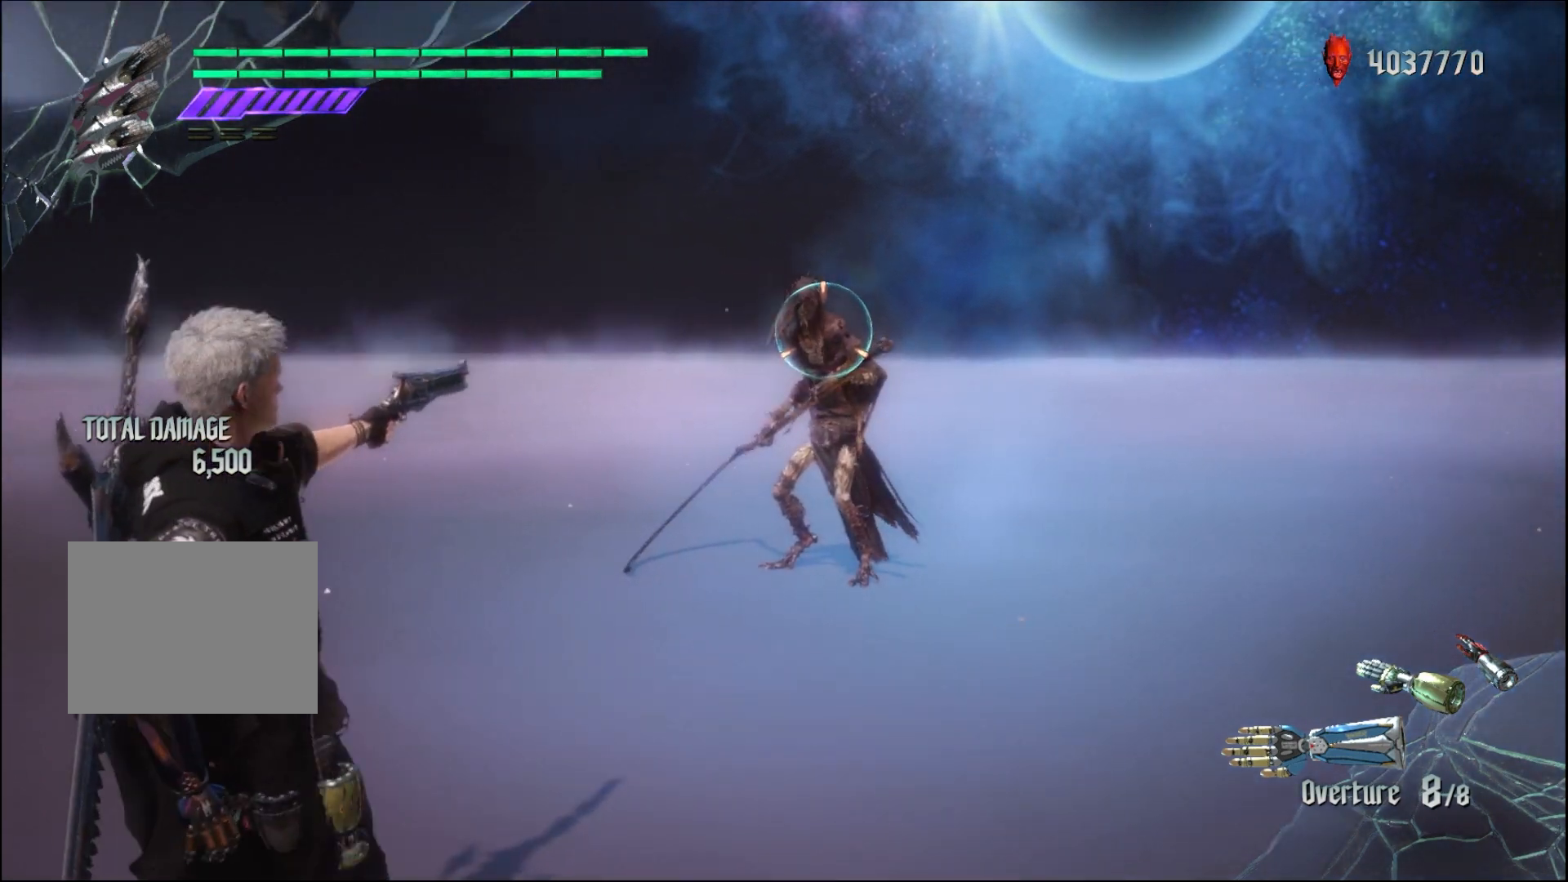
{"buttons": ["R1"], "left_stick": "down-left", "right_stick": "center", "events": [[400, "left_stick", "down-left"]]}
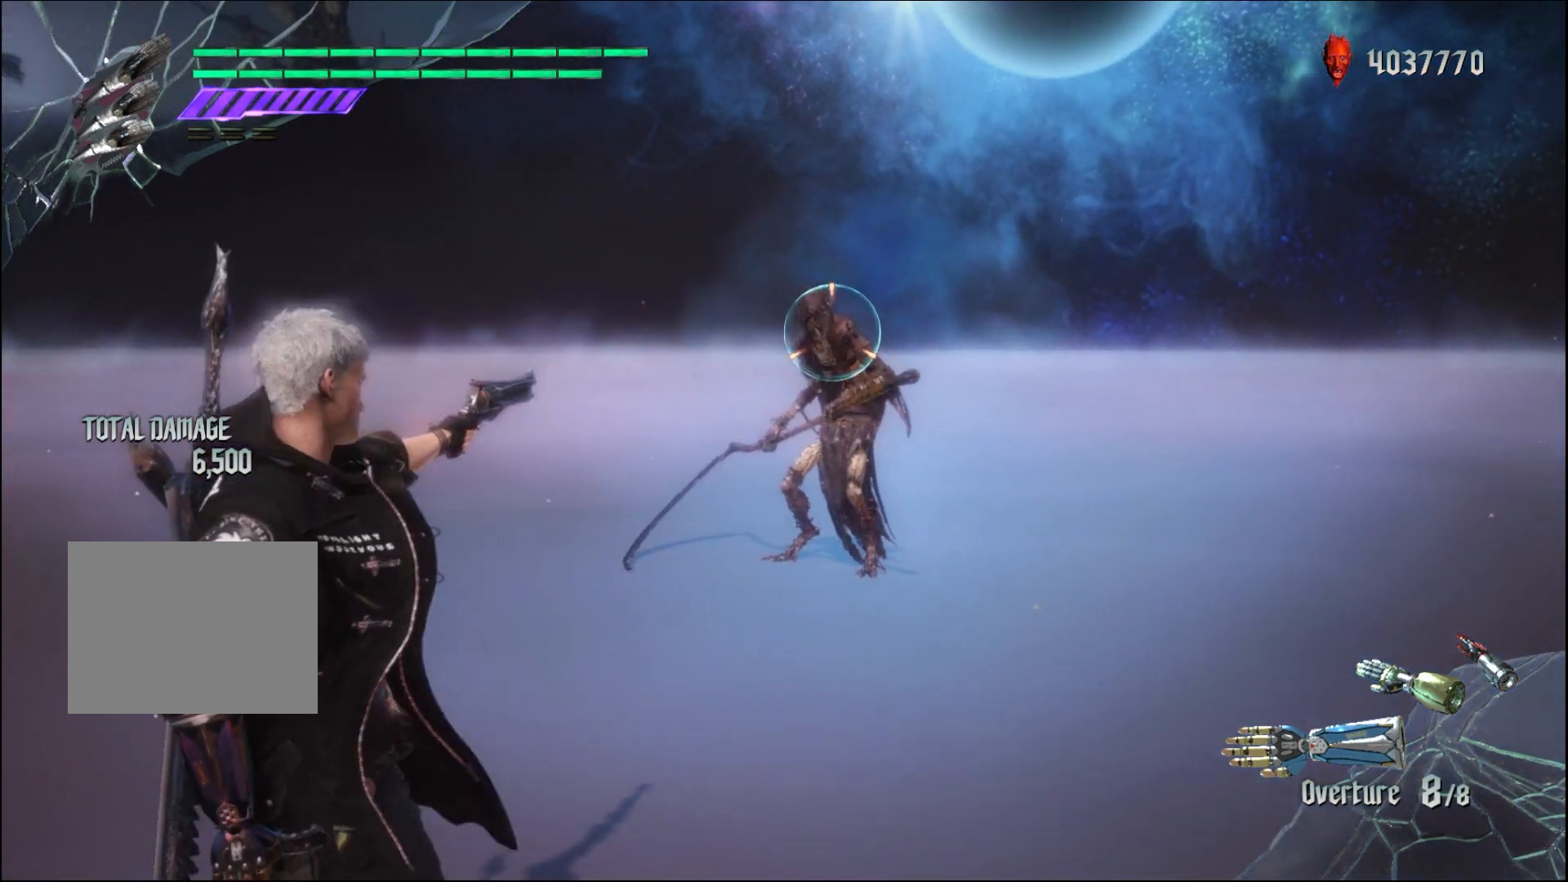
{"buttons": ["R1"], "left_stick": "center", "right_stick": "center", "events": [[267, "left_stick", "up"], [367, "left_stick", "center"]]}
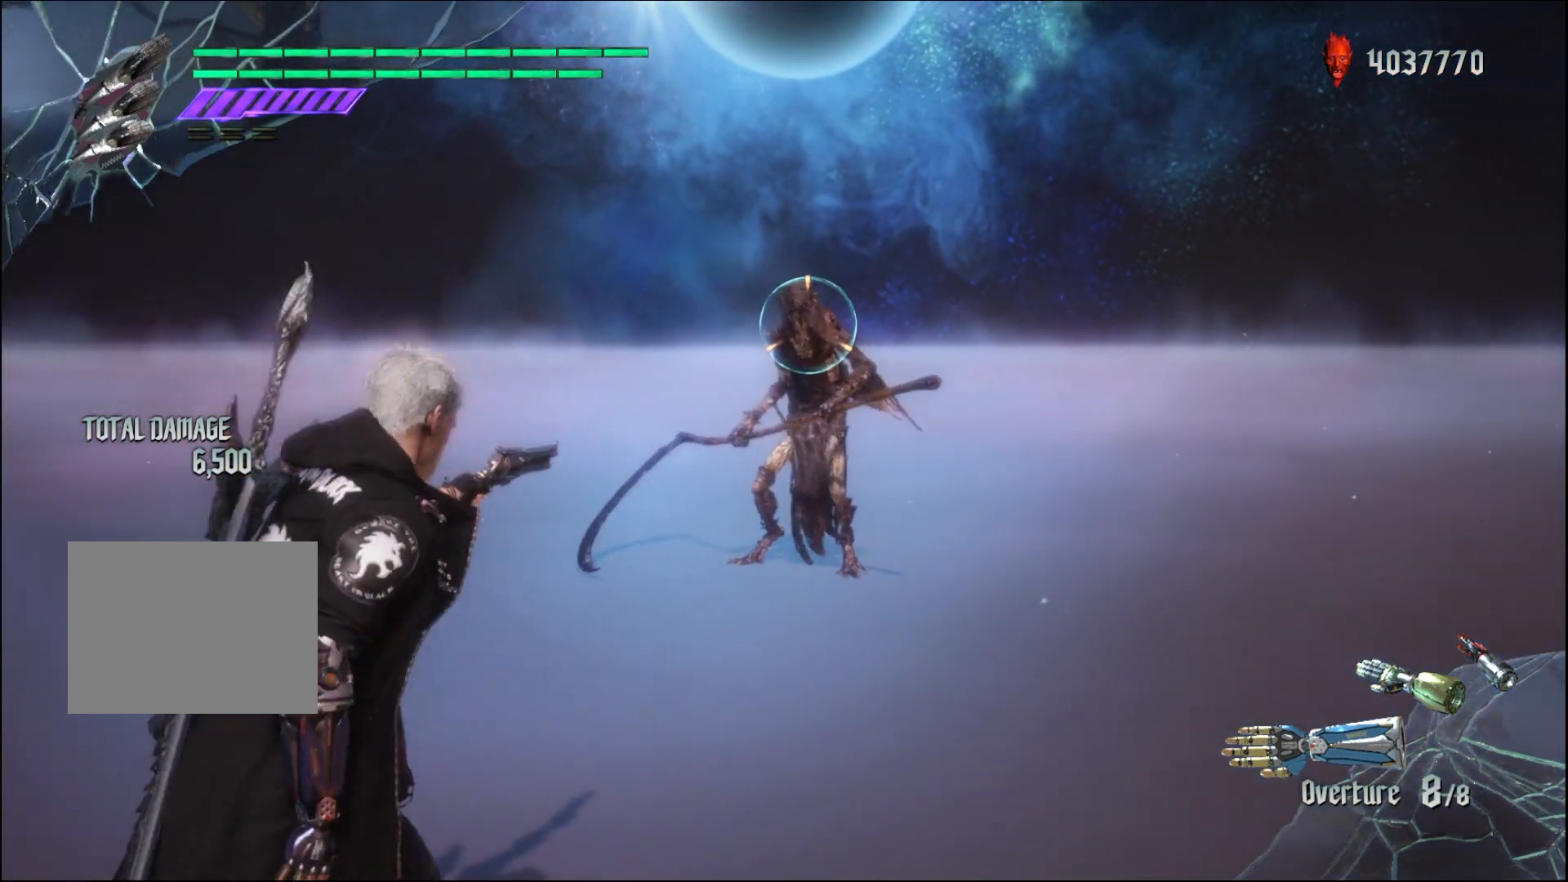
{"buttons": ["R1"], "left_stick": "center", "right_stick": "center", "events": []}
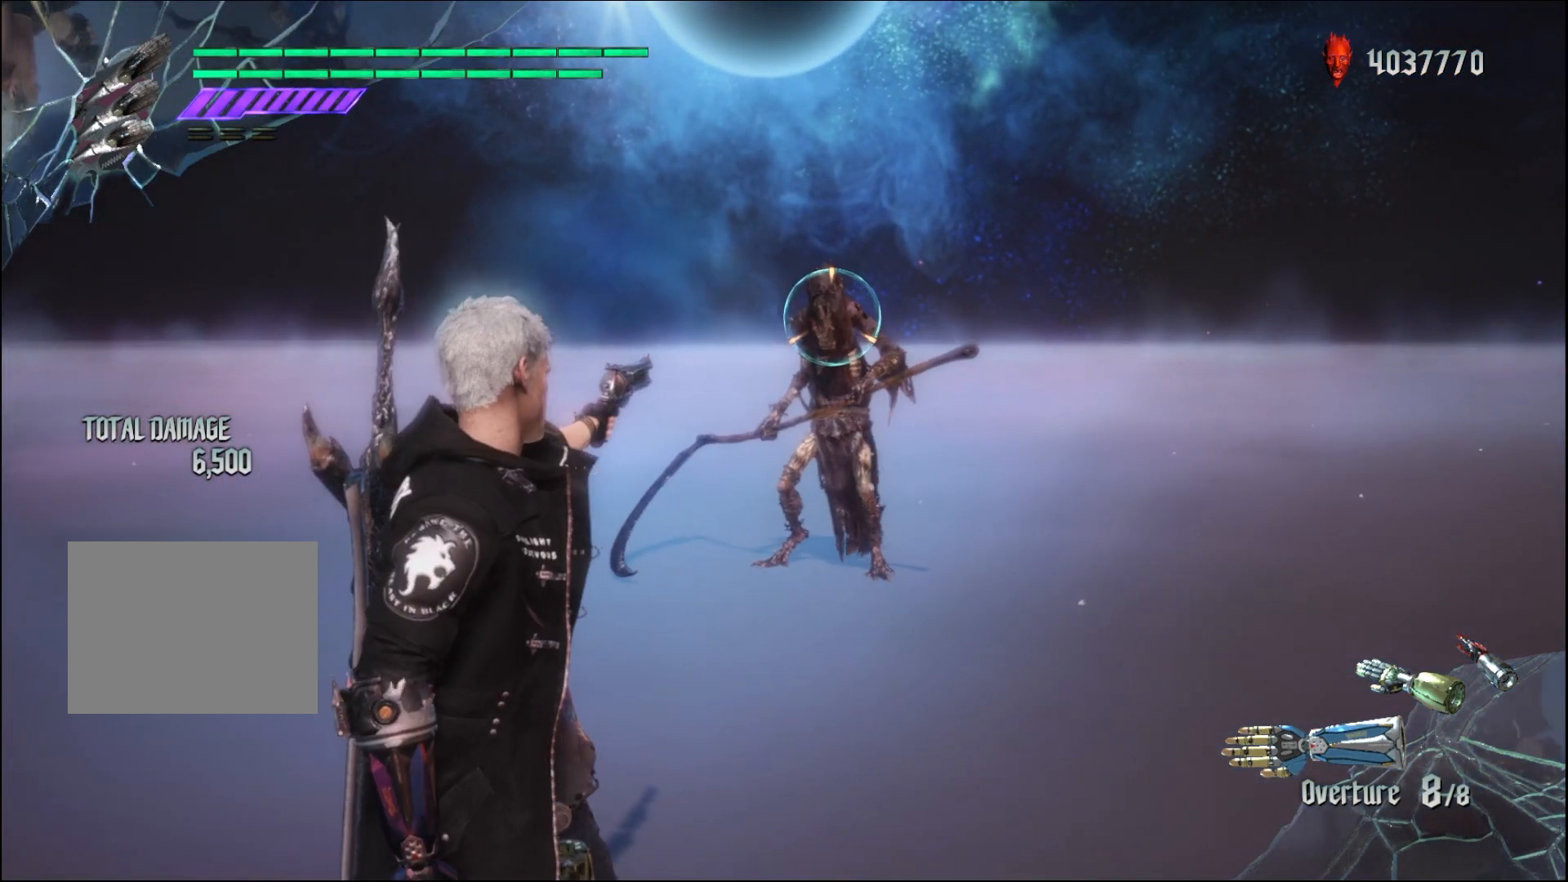
{"buttons": ["R1"], "left_stick": "up", "right_stick": "center", "events": [[200, "left_stick", "up"], [333, "Y", "down"], [467, "Y", "up"]]}
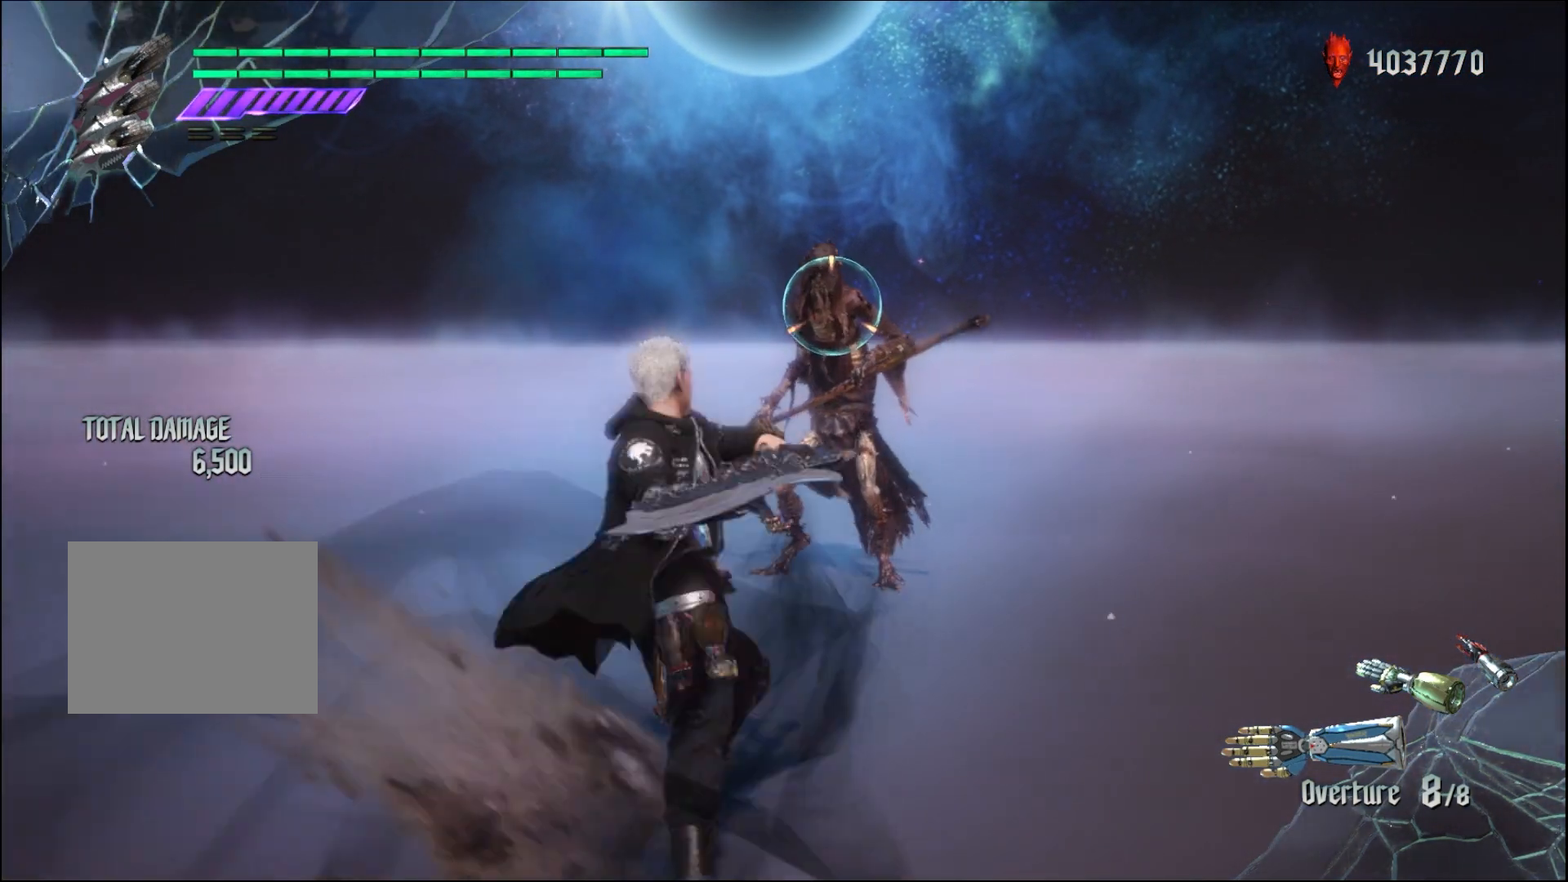
{"buttons": ["R1"], "left_stick": "center", "right_stick": "center", "events": [[400, "left_stick", "center"]]}
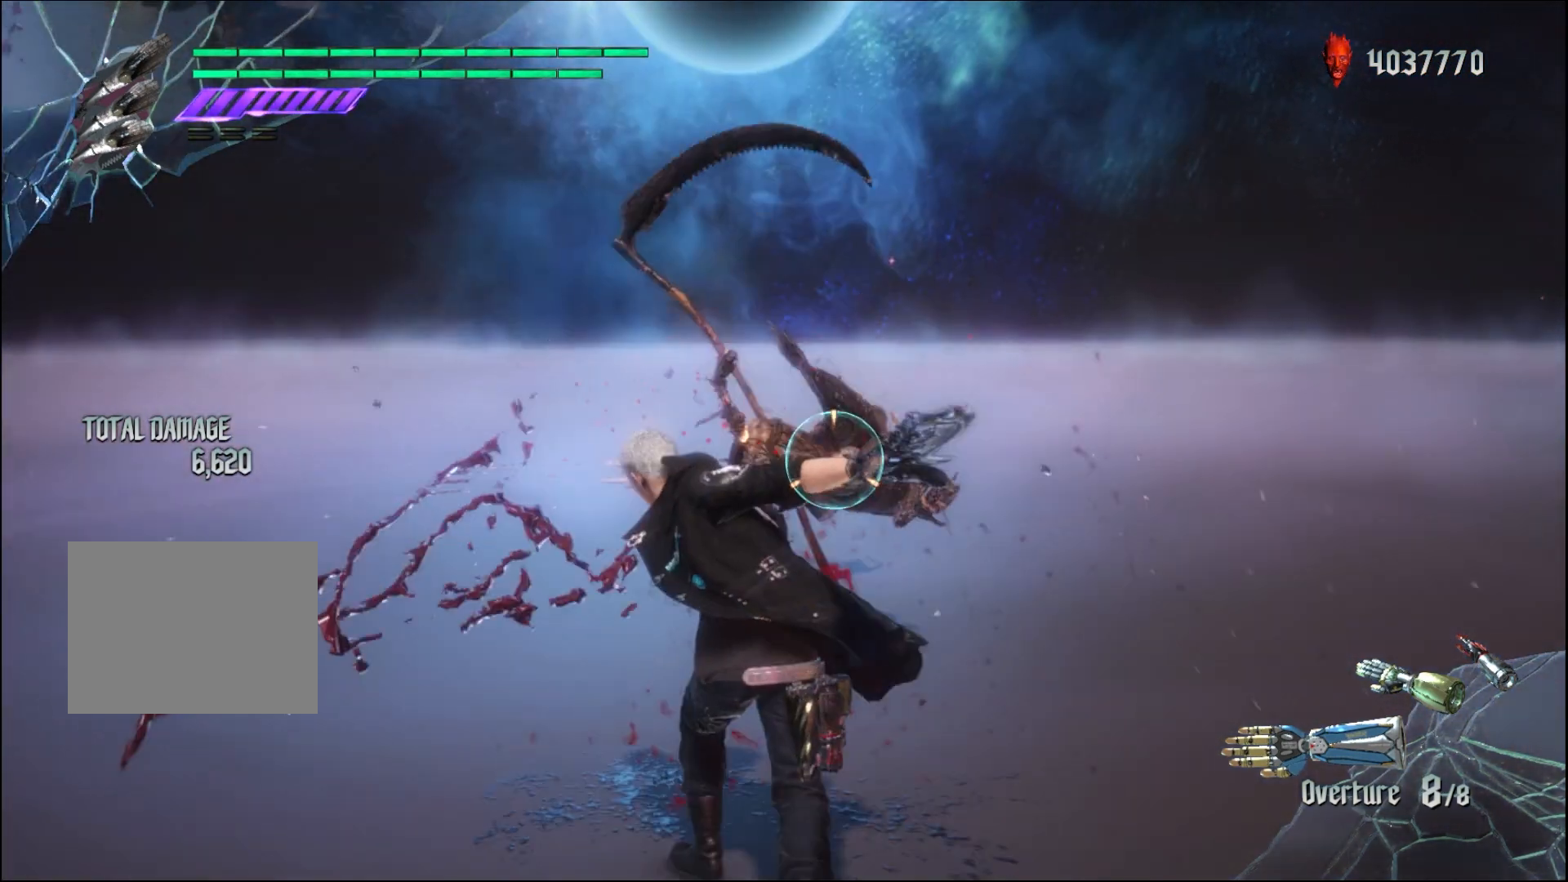
{"buttons": ["R1"], "left_stick": "center", "right_stick": "center", "events": []}
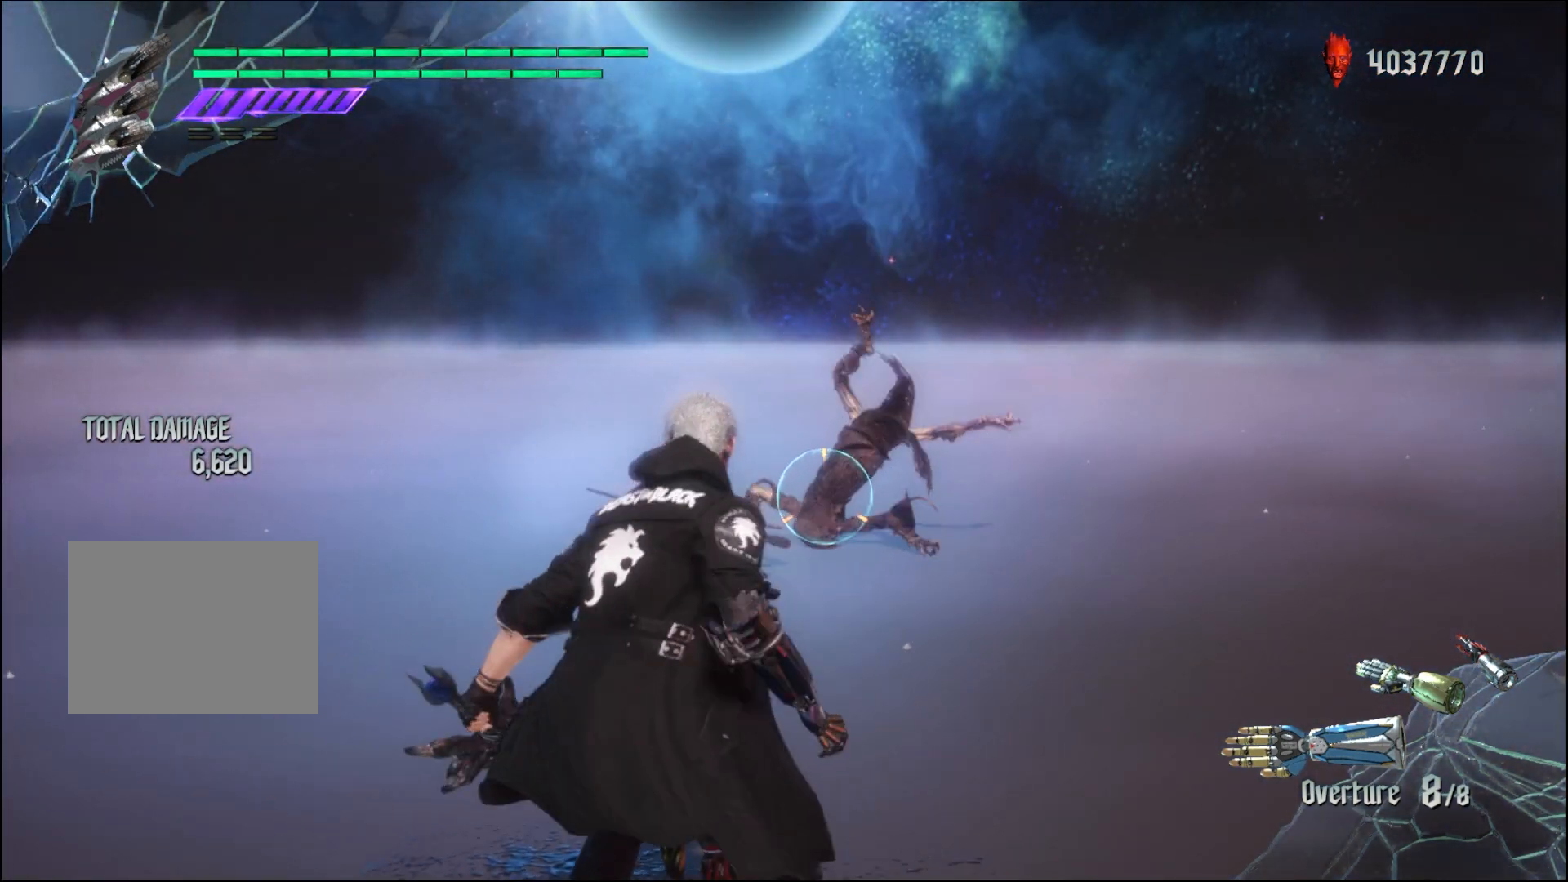
{"buttons": ["R1"], "left_stick": "center", "right_stick": "center", "events": []}
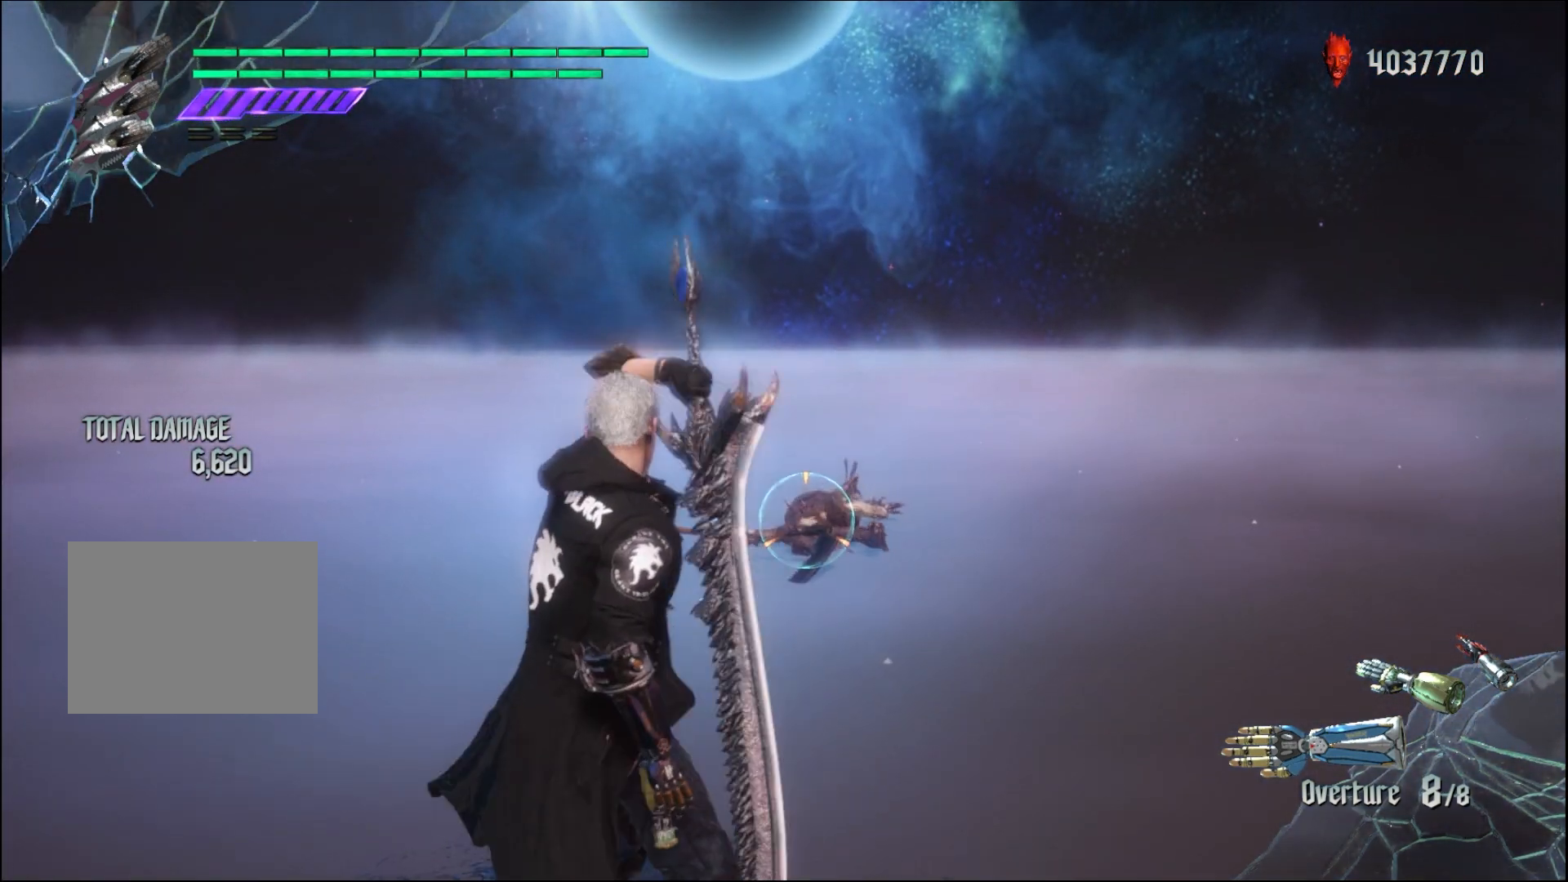
{"buttons": [], "left_stick": "center", "right_stick": "center", "events": [[467, "R1", "up"]]}
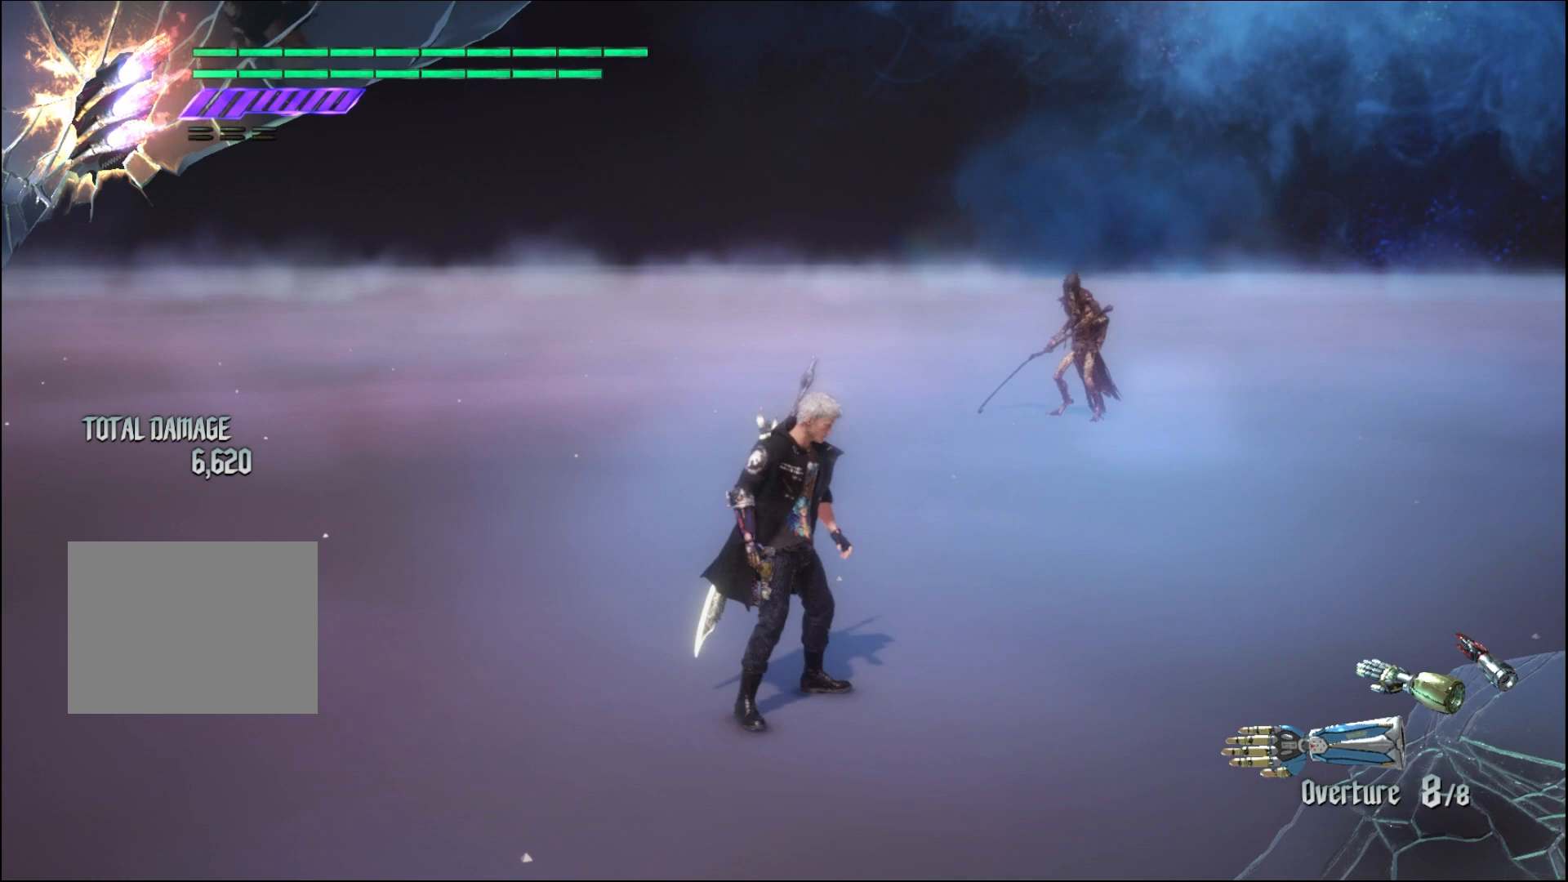
{"buttons": [], "left_stick": "up", "right_stick": "center", "events": [[267, "left_stick", "up"]]}
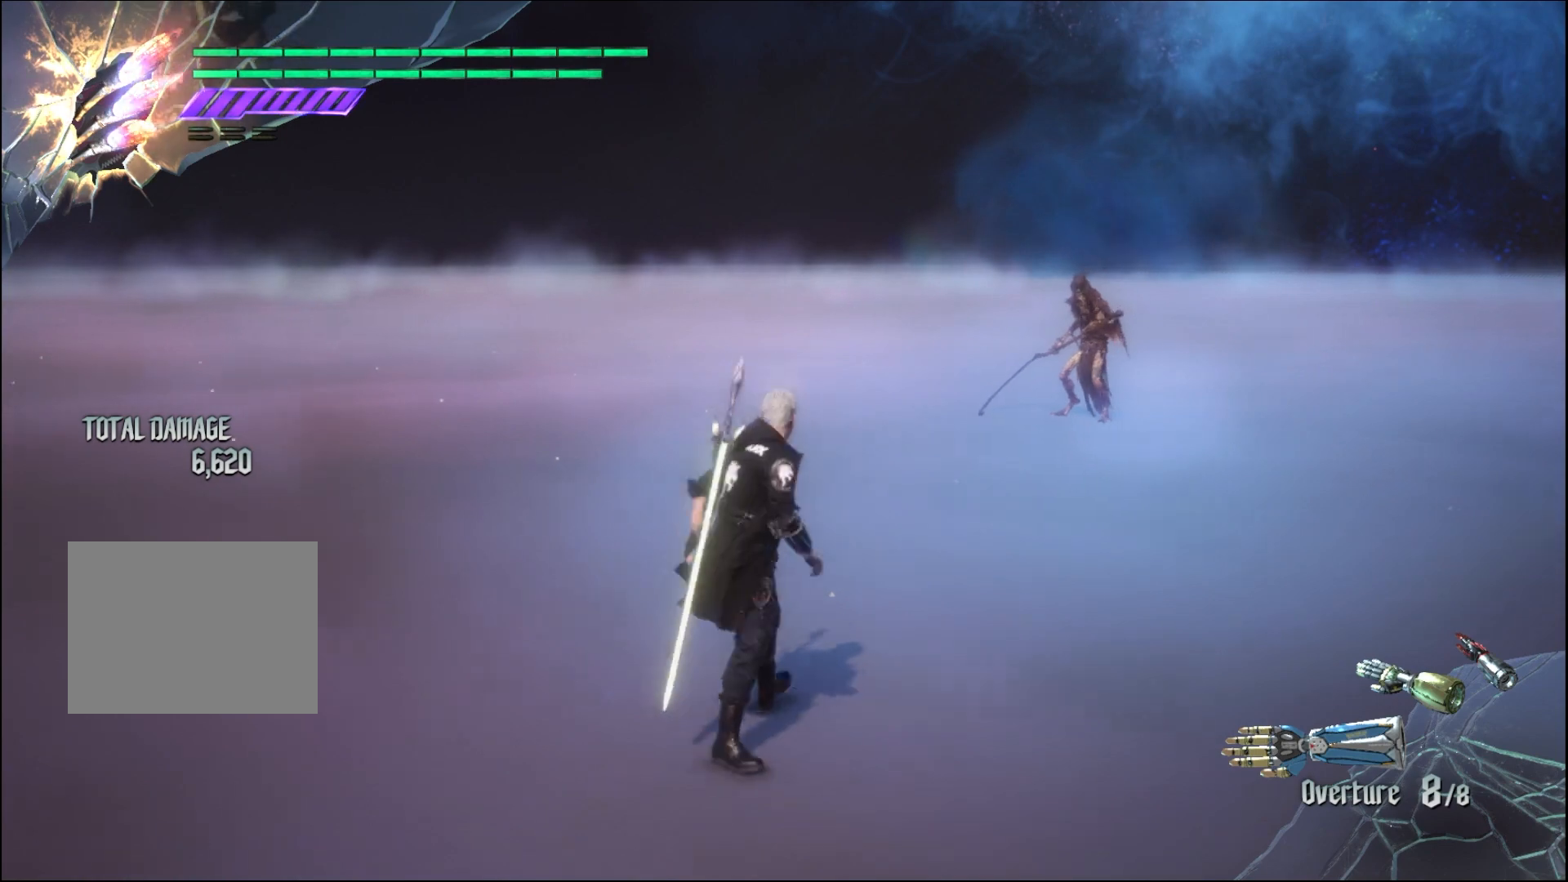
{"buttons": [], "left_stick": "up", "right_stick": "center", "events": []}
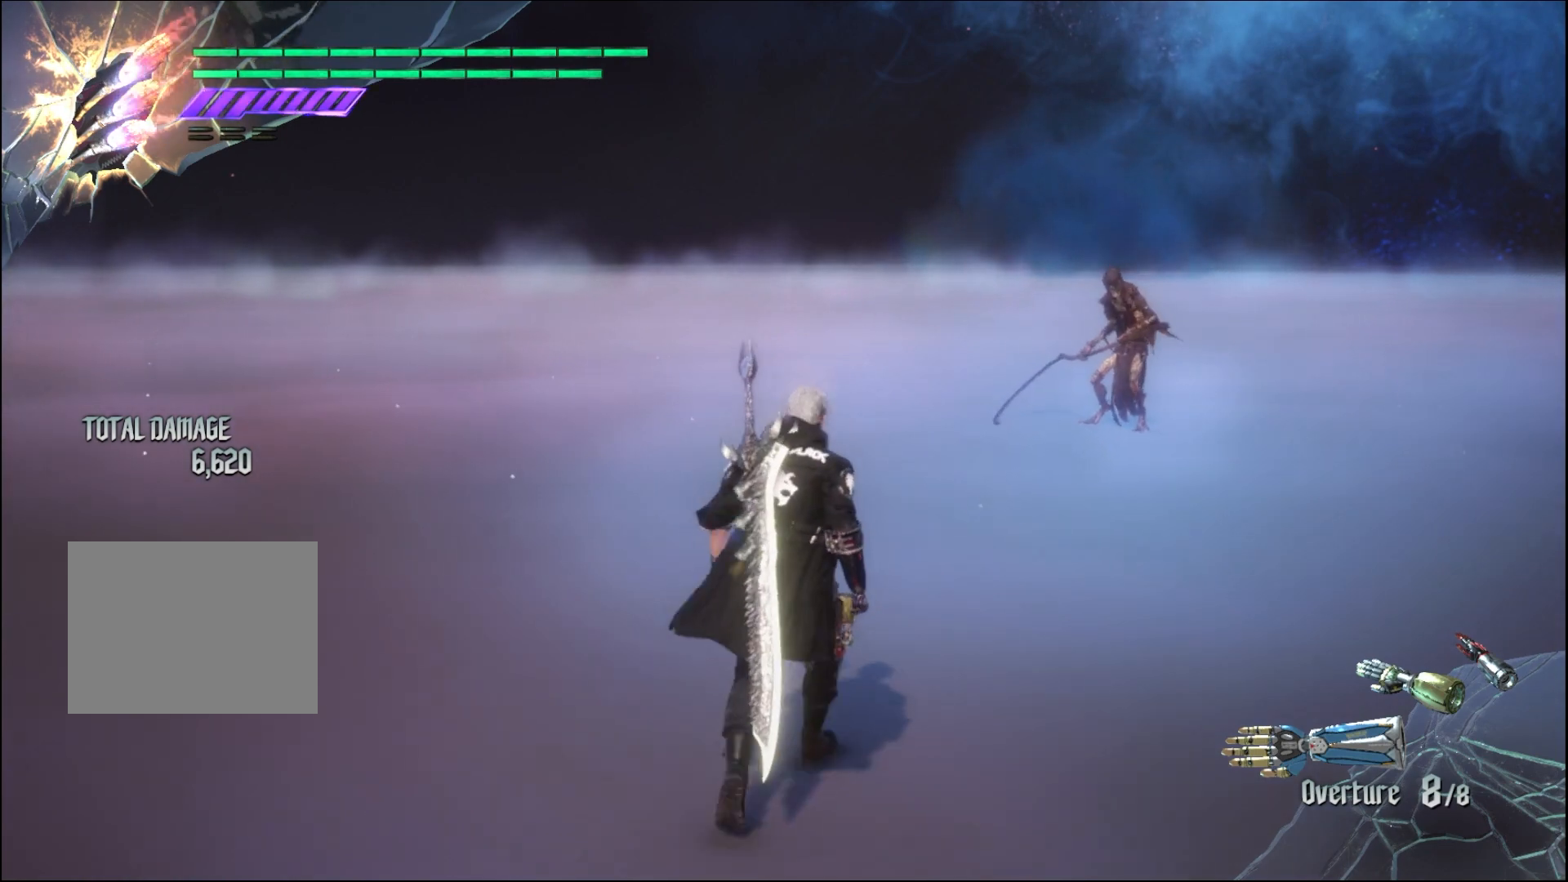
{"buttons": ["R1"], "left_stick": "up", "right_stick": "center", "events": [[467, "R1", "down"]]}
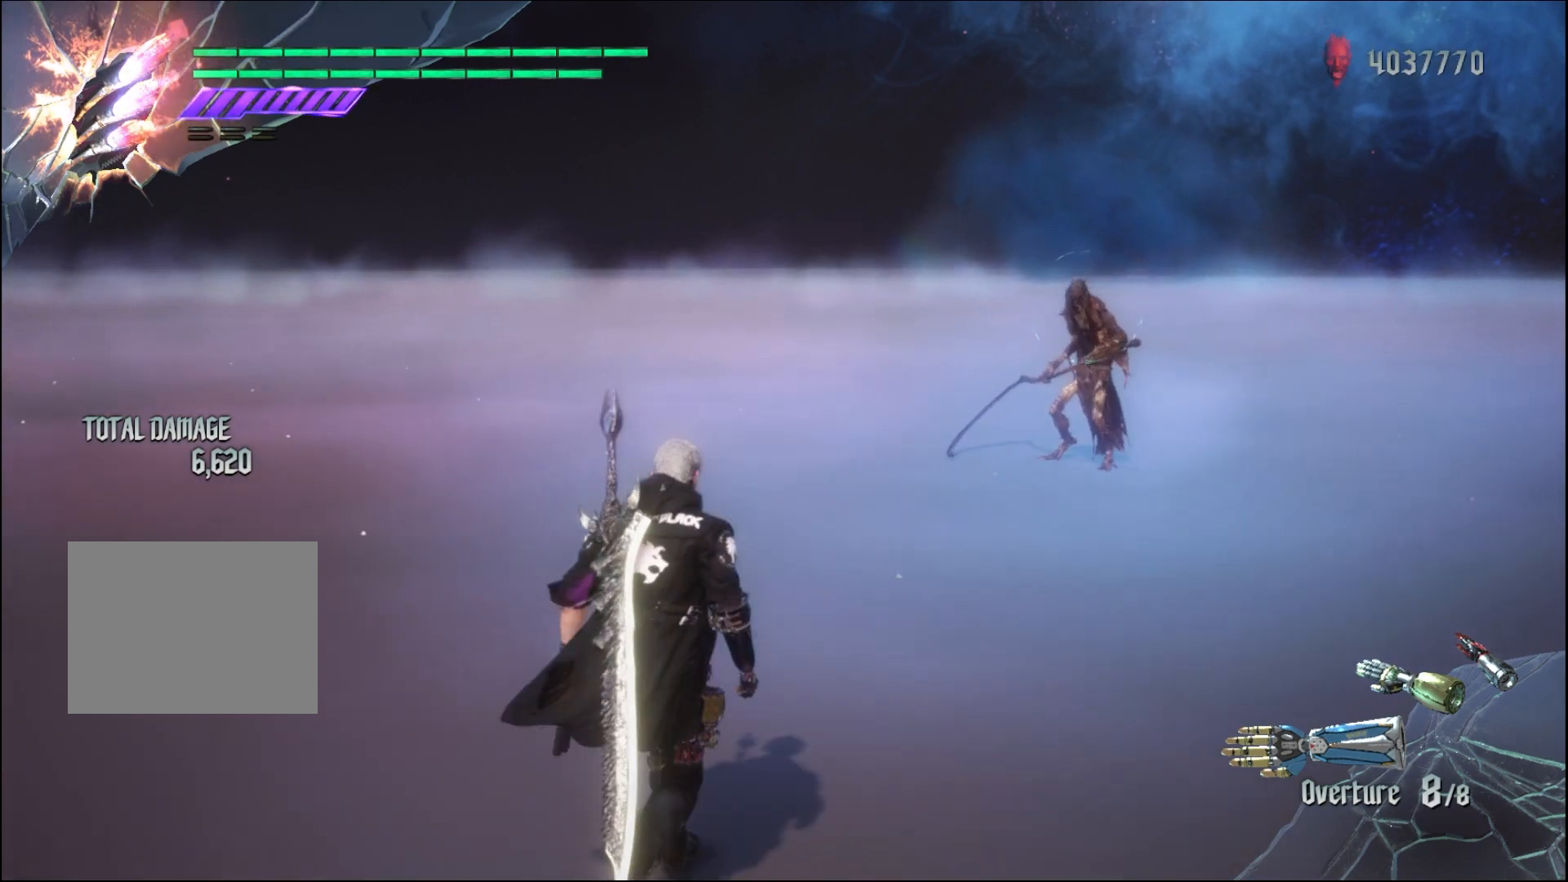
{"buttons": ["R1"], "left_stick": "up", "right_stick": "center", "events": []}